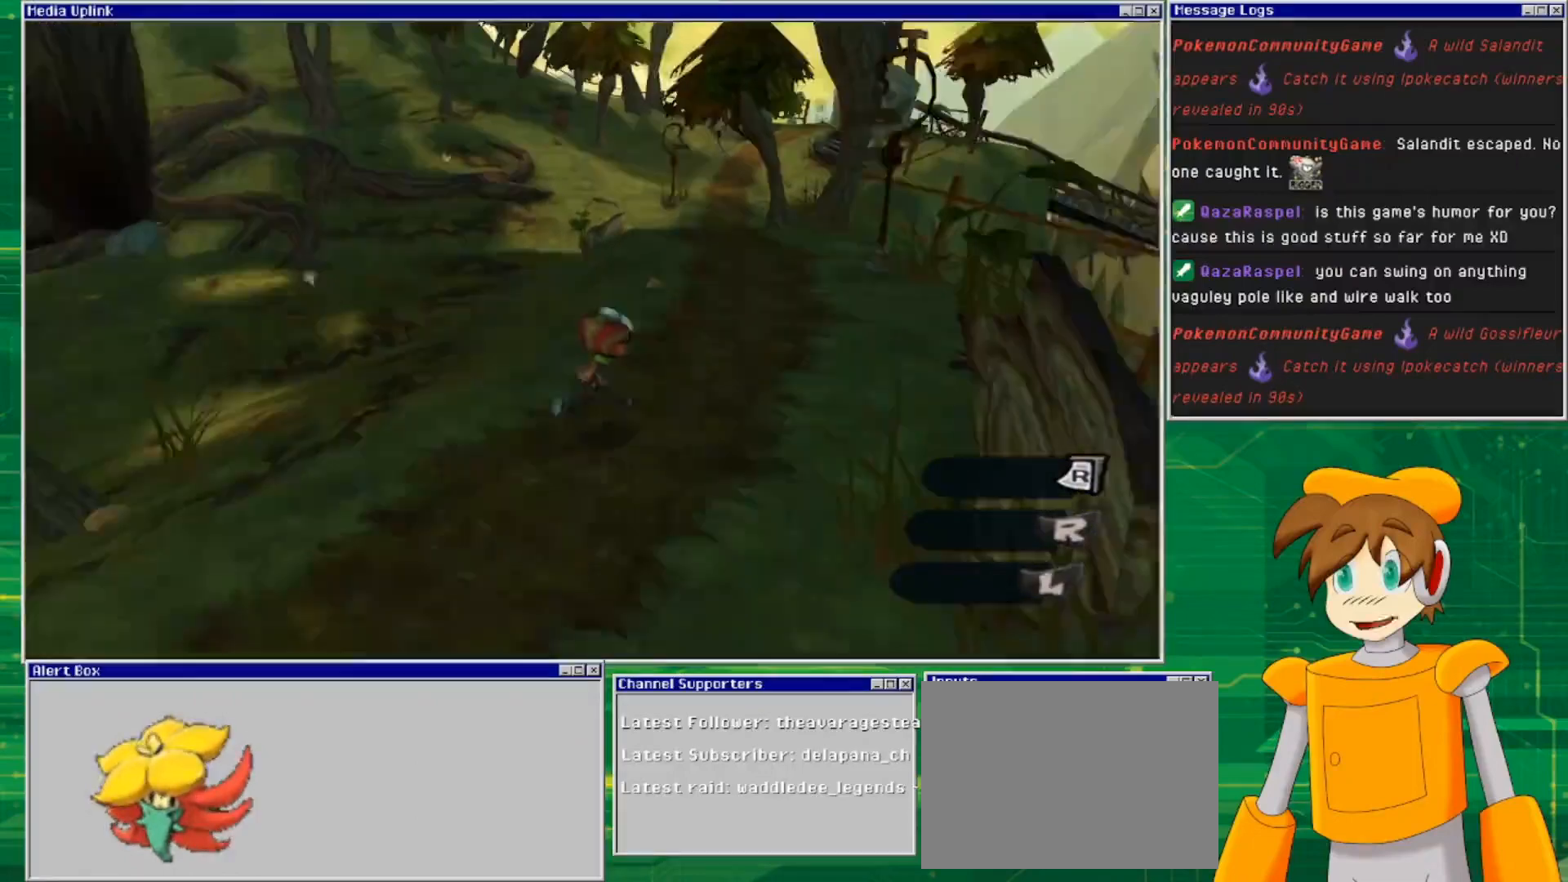
Gameplay with a controller (PlayStation layout); each line is a JSON object with the inputs held at the frame after it. "events" lists button and stick changes between this image and that frame as [ms after this image, input, new state], when the widget could be followed in between. Not read: L2 L3 R2 R3.
{"buttons": [], "left_stick": "up", "right_stick": "center", "events": [[500, "left_stick", "up"]]}
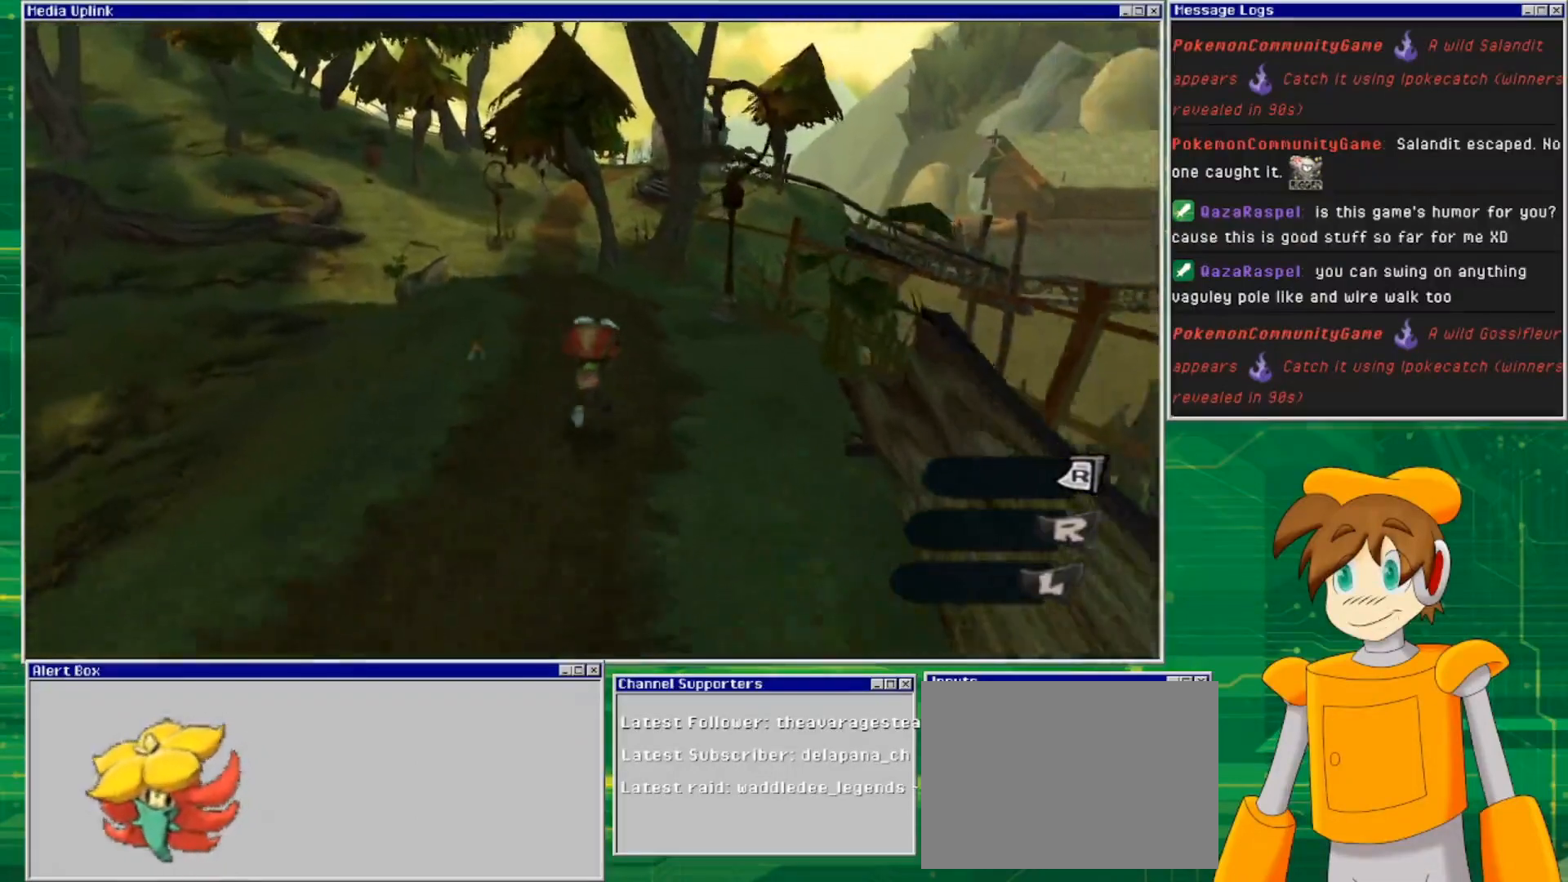
{"buttons": [], "left_stick": "up", "right_stick": "center", "events": []}
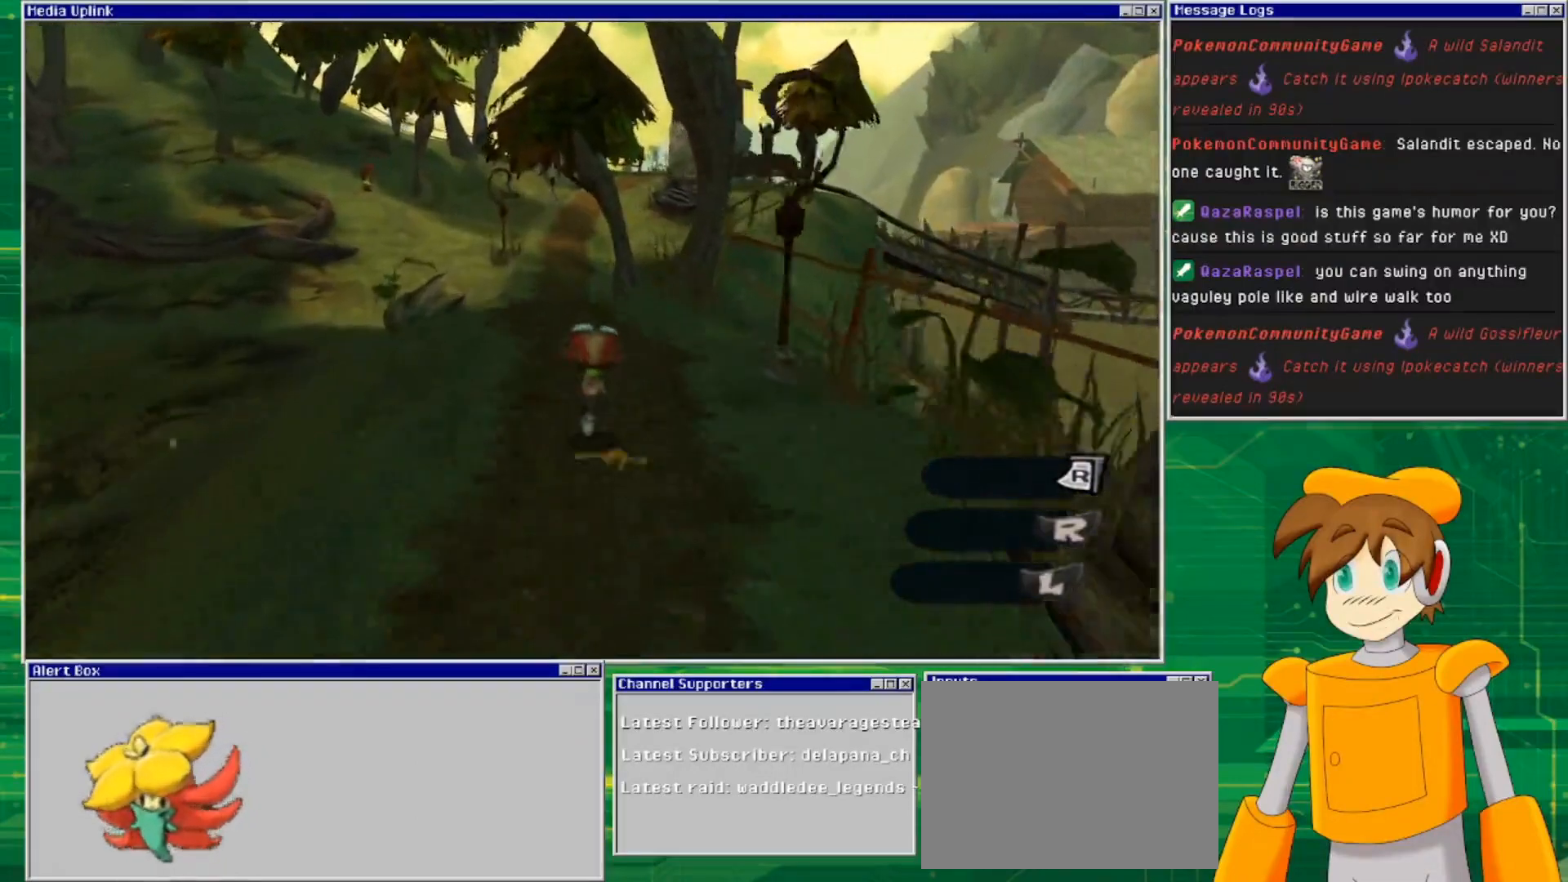
{"buttons": [], "left_stick": "up", "right_stick": "center", "events": []}
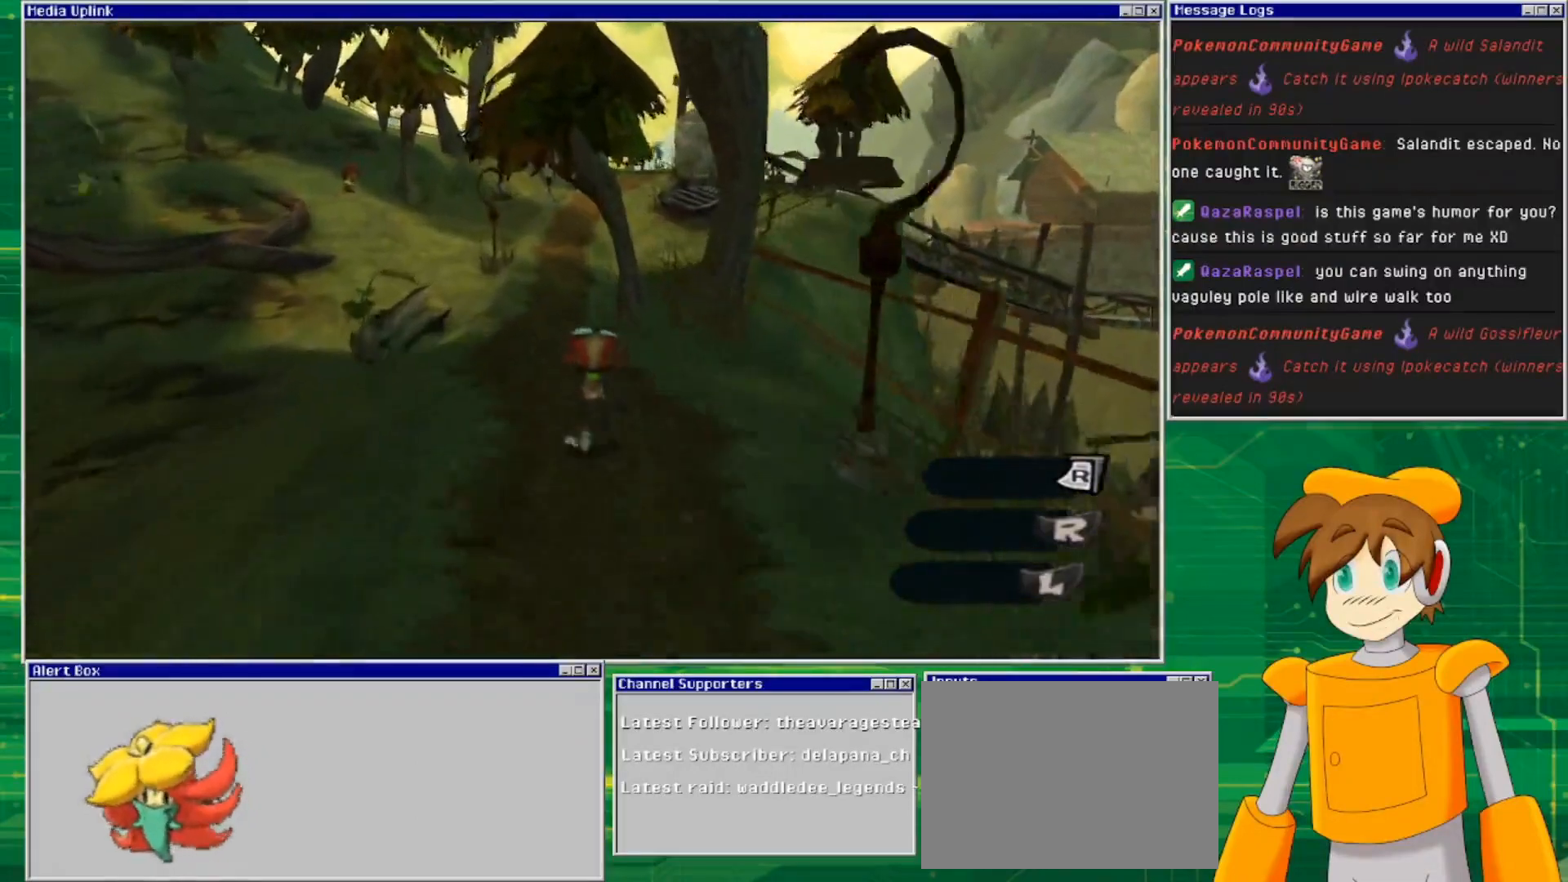
{"buttons": [], "left_stick": "up", "right_stick": "center", "events": []}
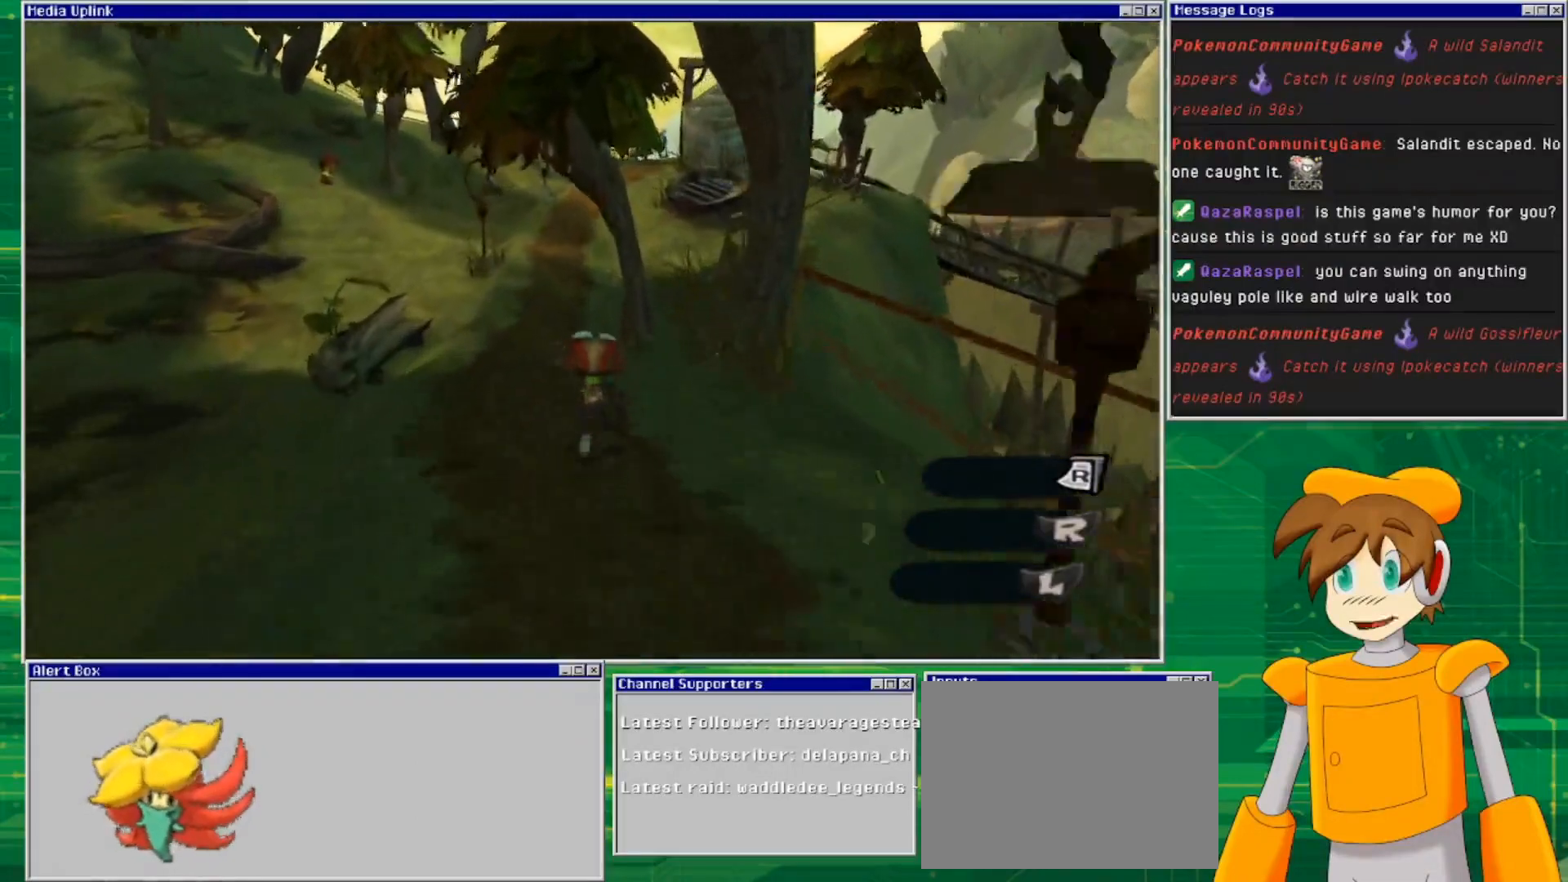
{"buttons": [], "left_stick": "up", "right_stick": "center", "events": []}
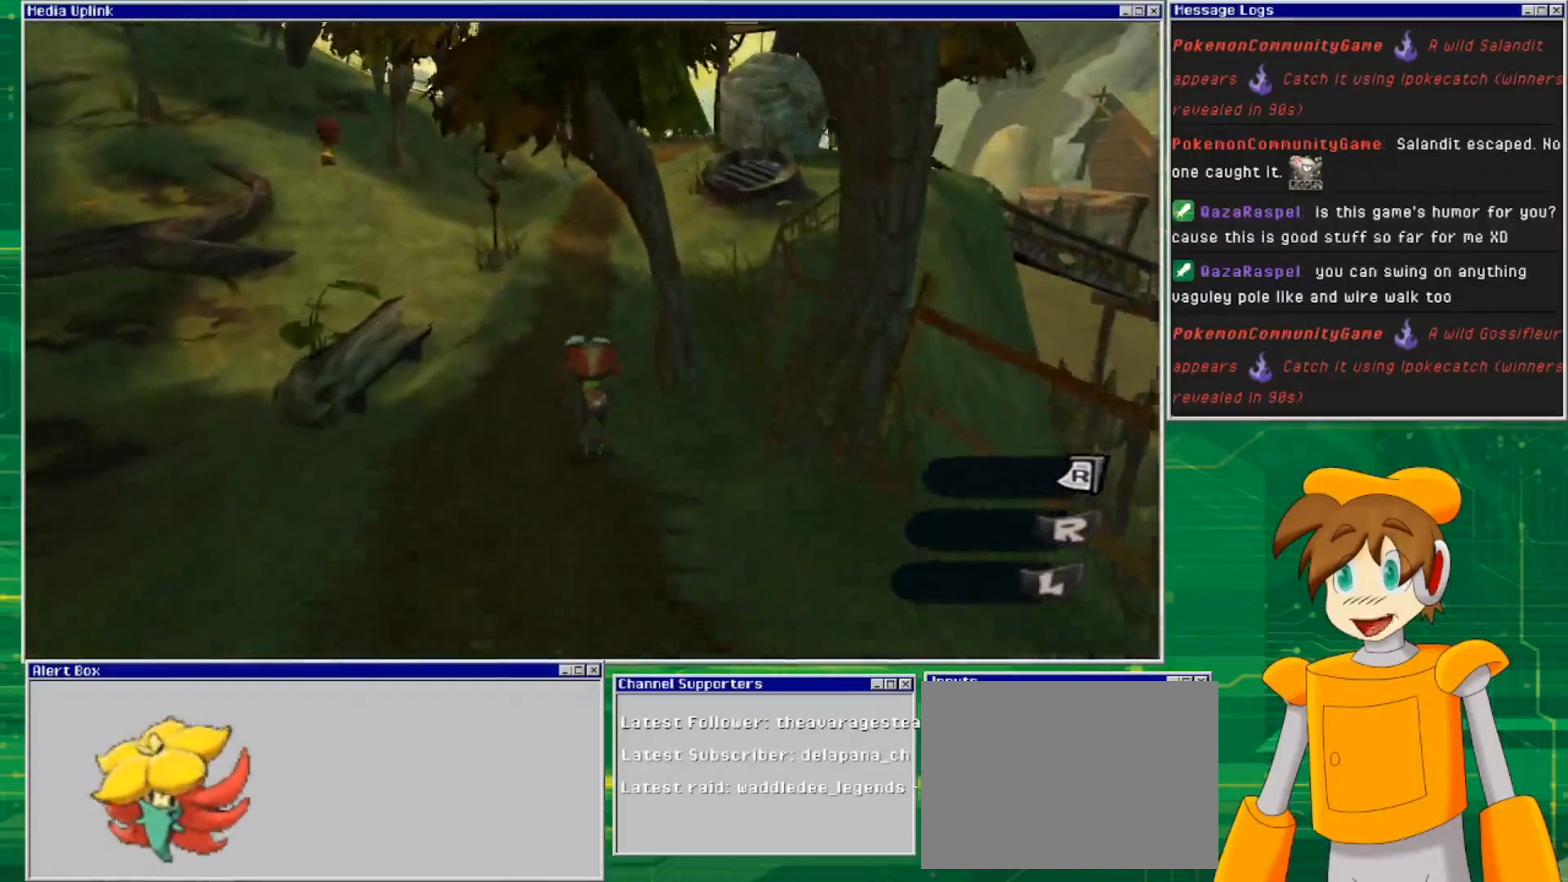
{"buttons": [], "left_stick": "up", "right_stick": "center", "events": []}
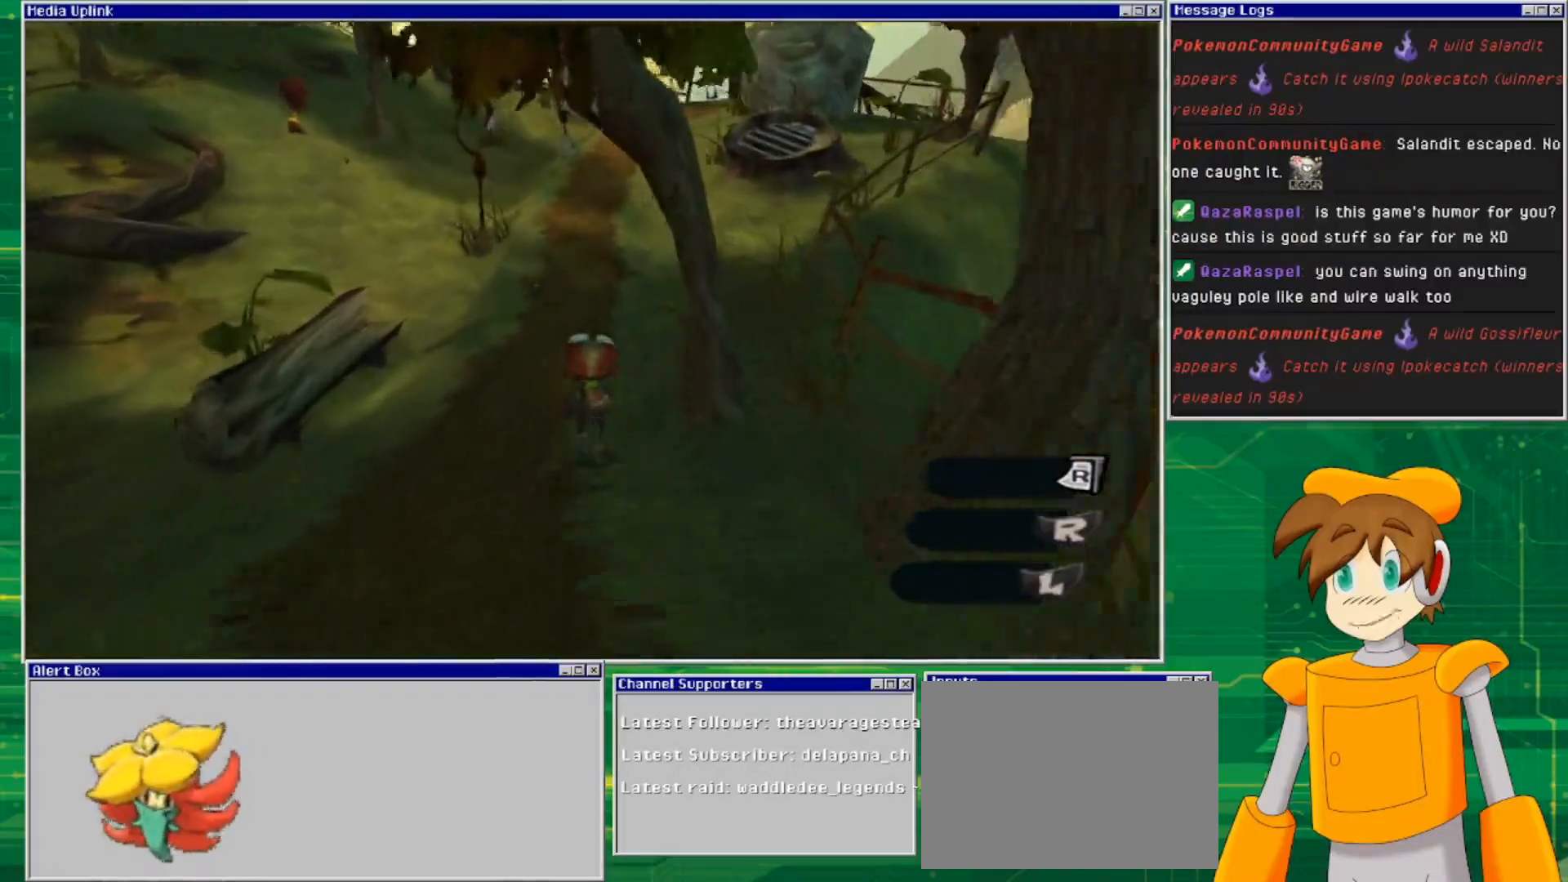
{"buttons": [], "left_stick": "up", "right_stick": "center", "events": []}
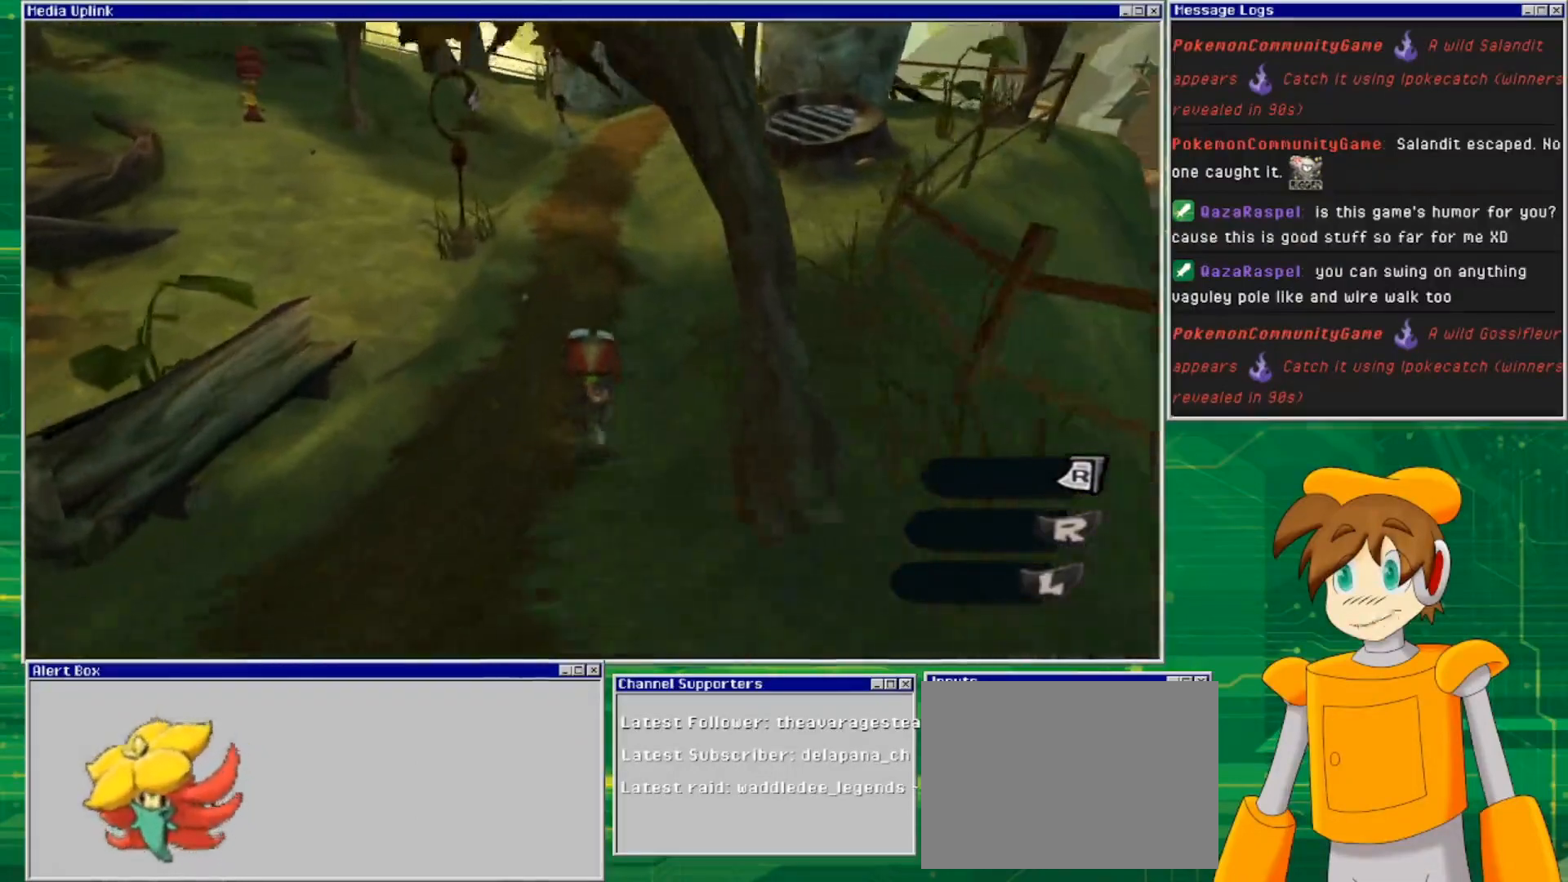
{"buttons": [], "left_stick": "up", "right_stick": "center", "events": []}
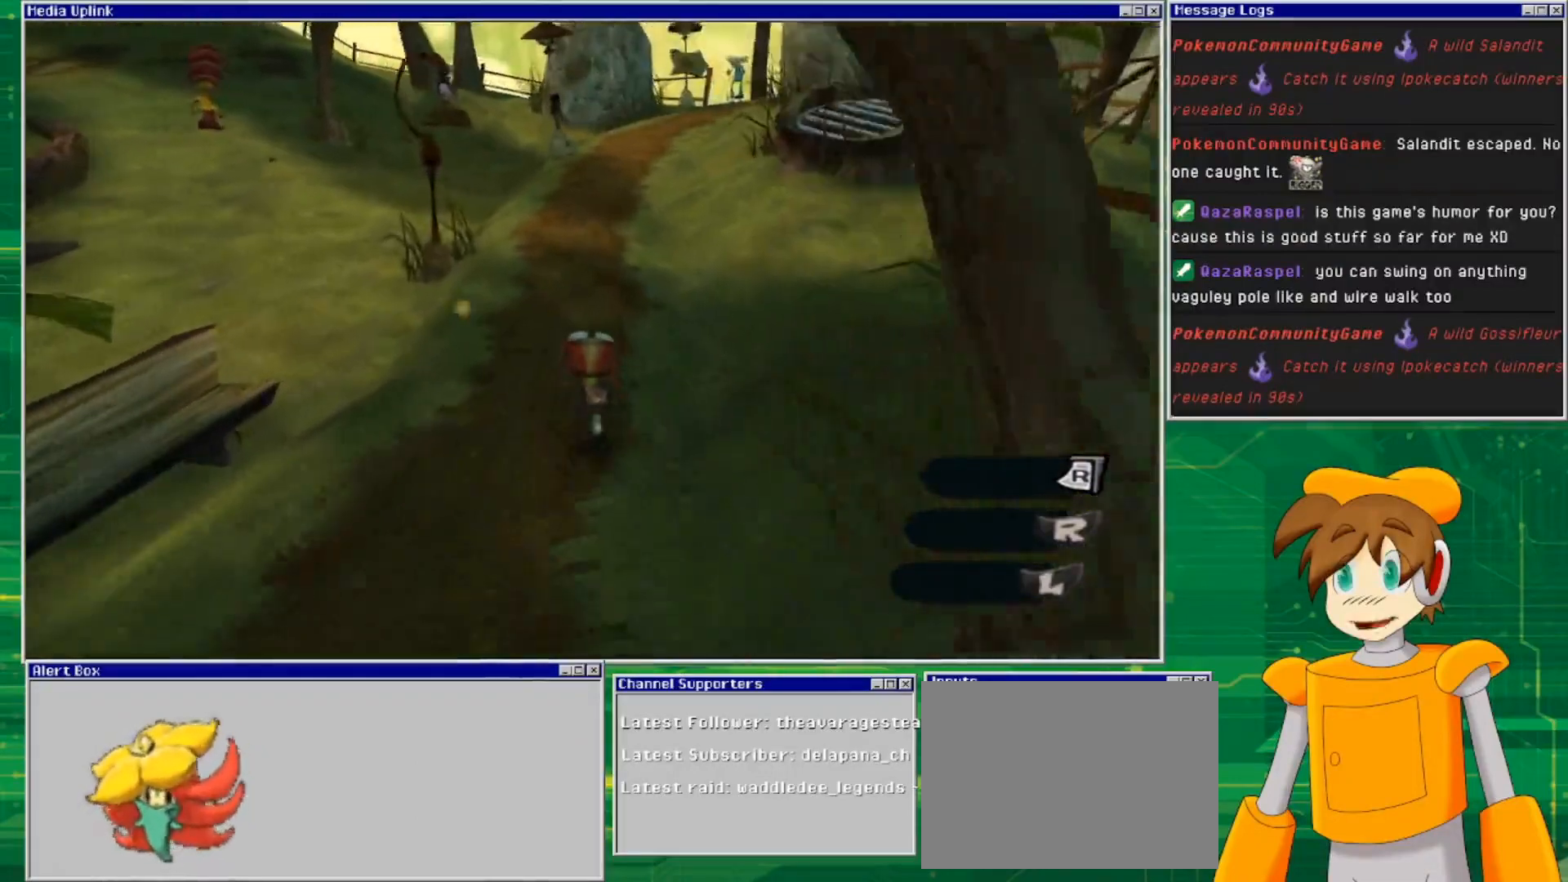
{"buttons": [], "left_stick": "up-left", "right_stick": "left", "events": [[400, "right_stick", "down-left"], [500, "left_stick", "up-left"], [500, "right_stick", "left"]]}
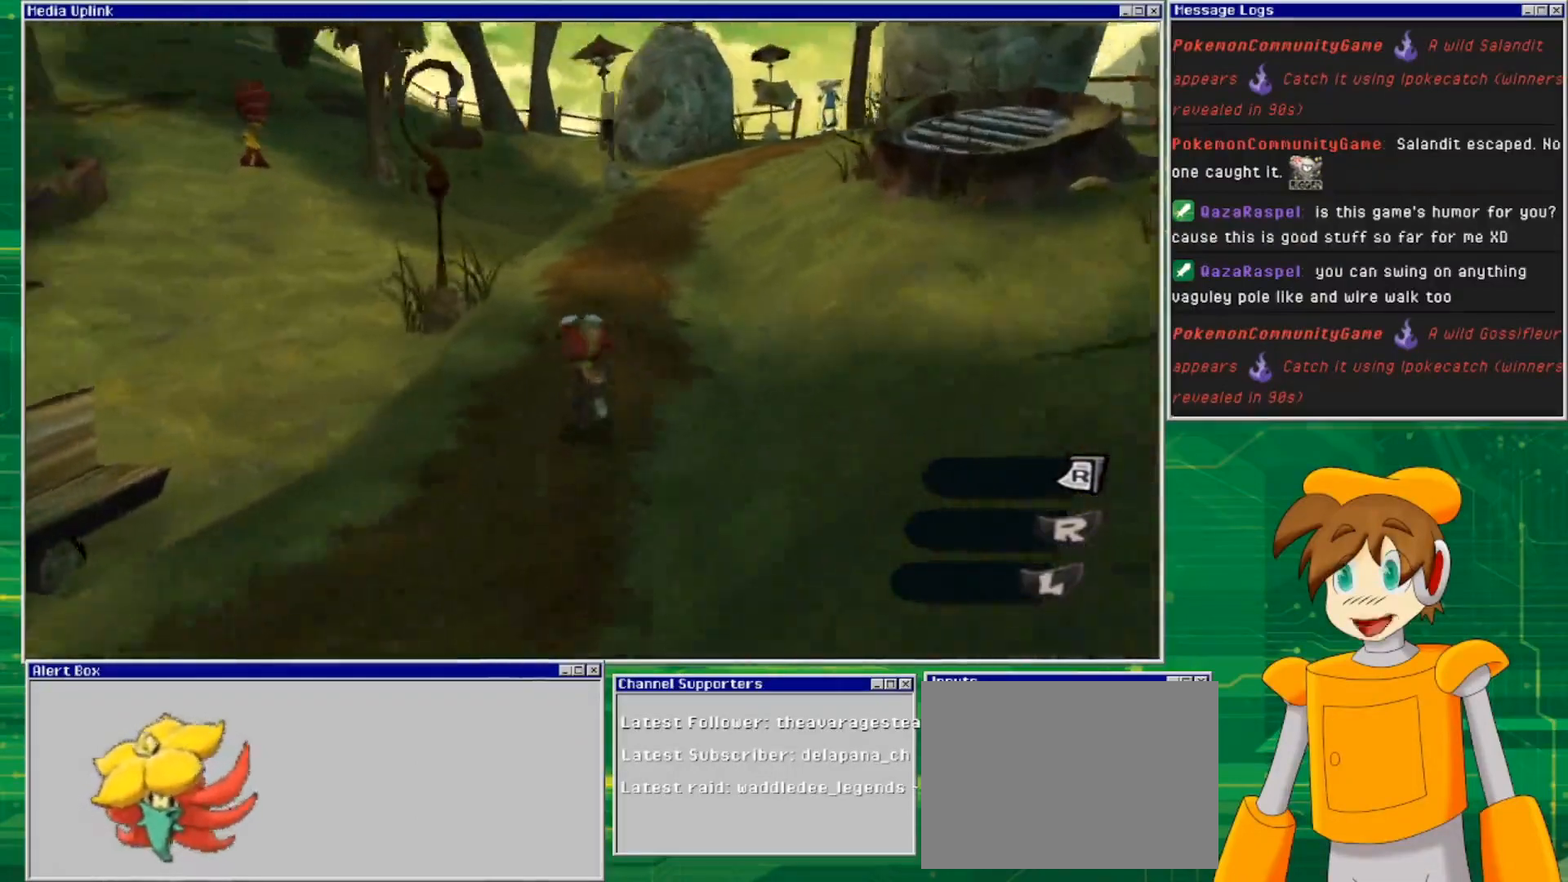
{"buttons": [], "left_stick": "up-left", "right_stick": "center", "events": [[167, "right_stick", "center"]]}
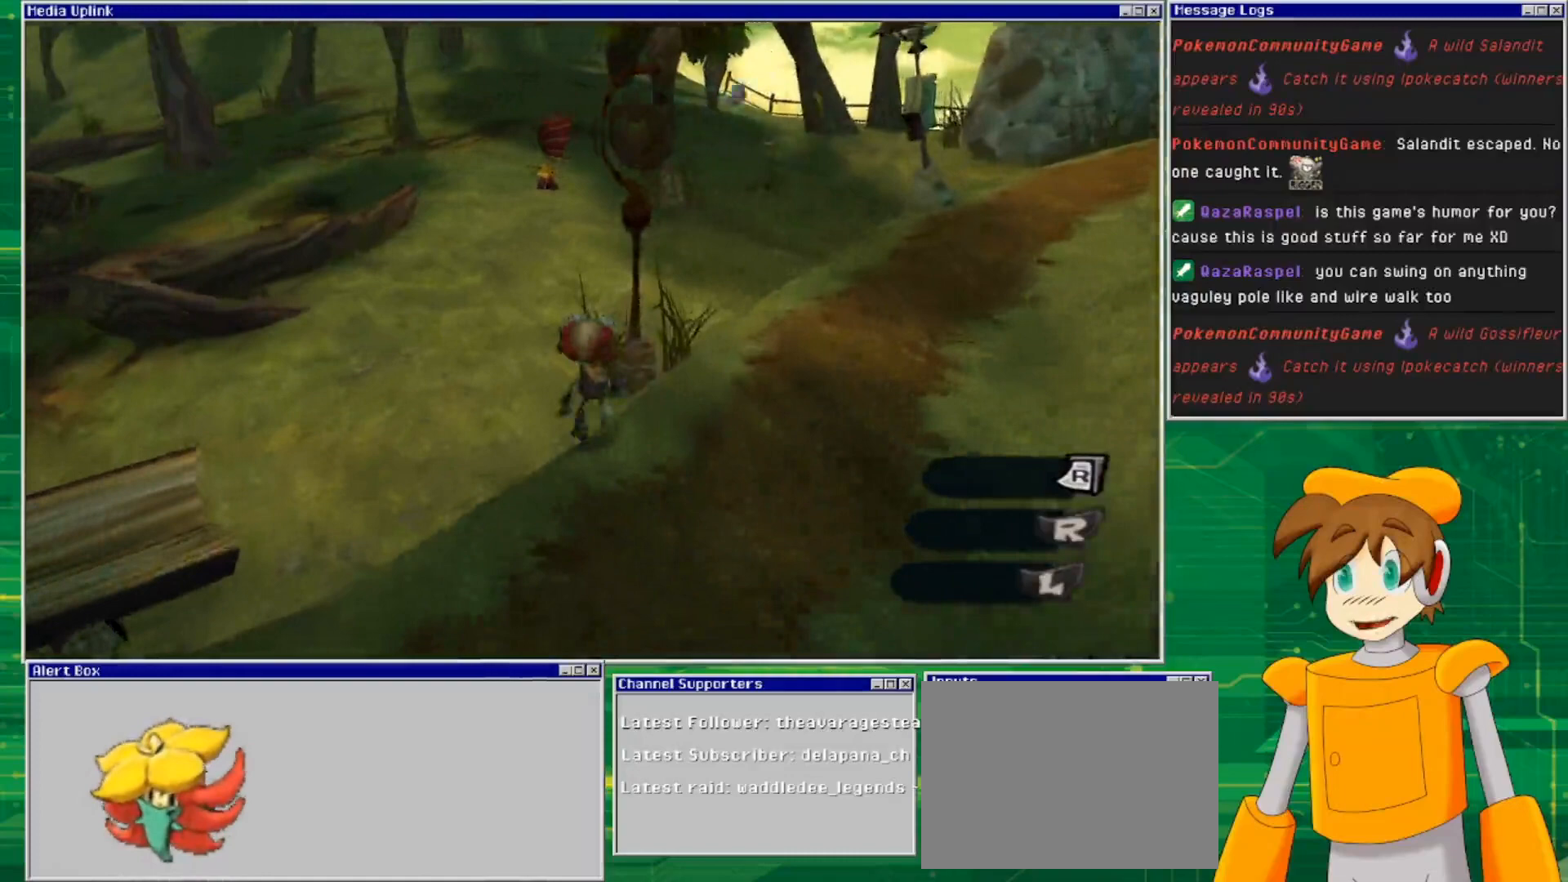
{"buttons": [], "left_stick": "up-left", "right_stick": "left", "events": [[33, "CROSS", "down"], [167, "CROSS", "up"], [467, "right_stick", "left"]]}
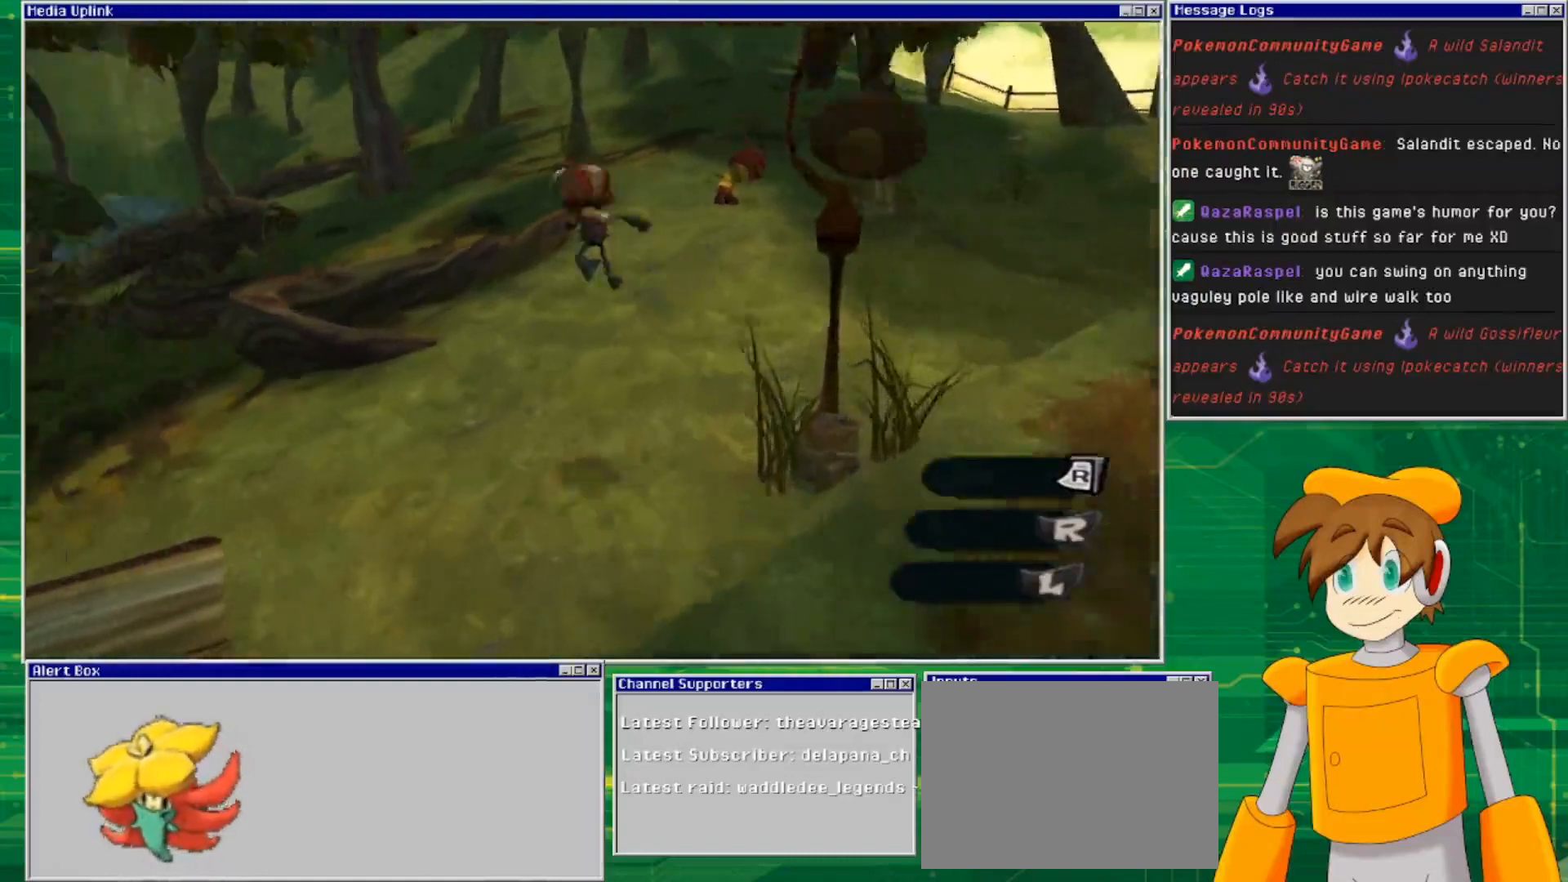
{"buttons": [], "left_stick": "up-left", "right_stick": "center", "events": [[433, "right_stick", "center"]]}
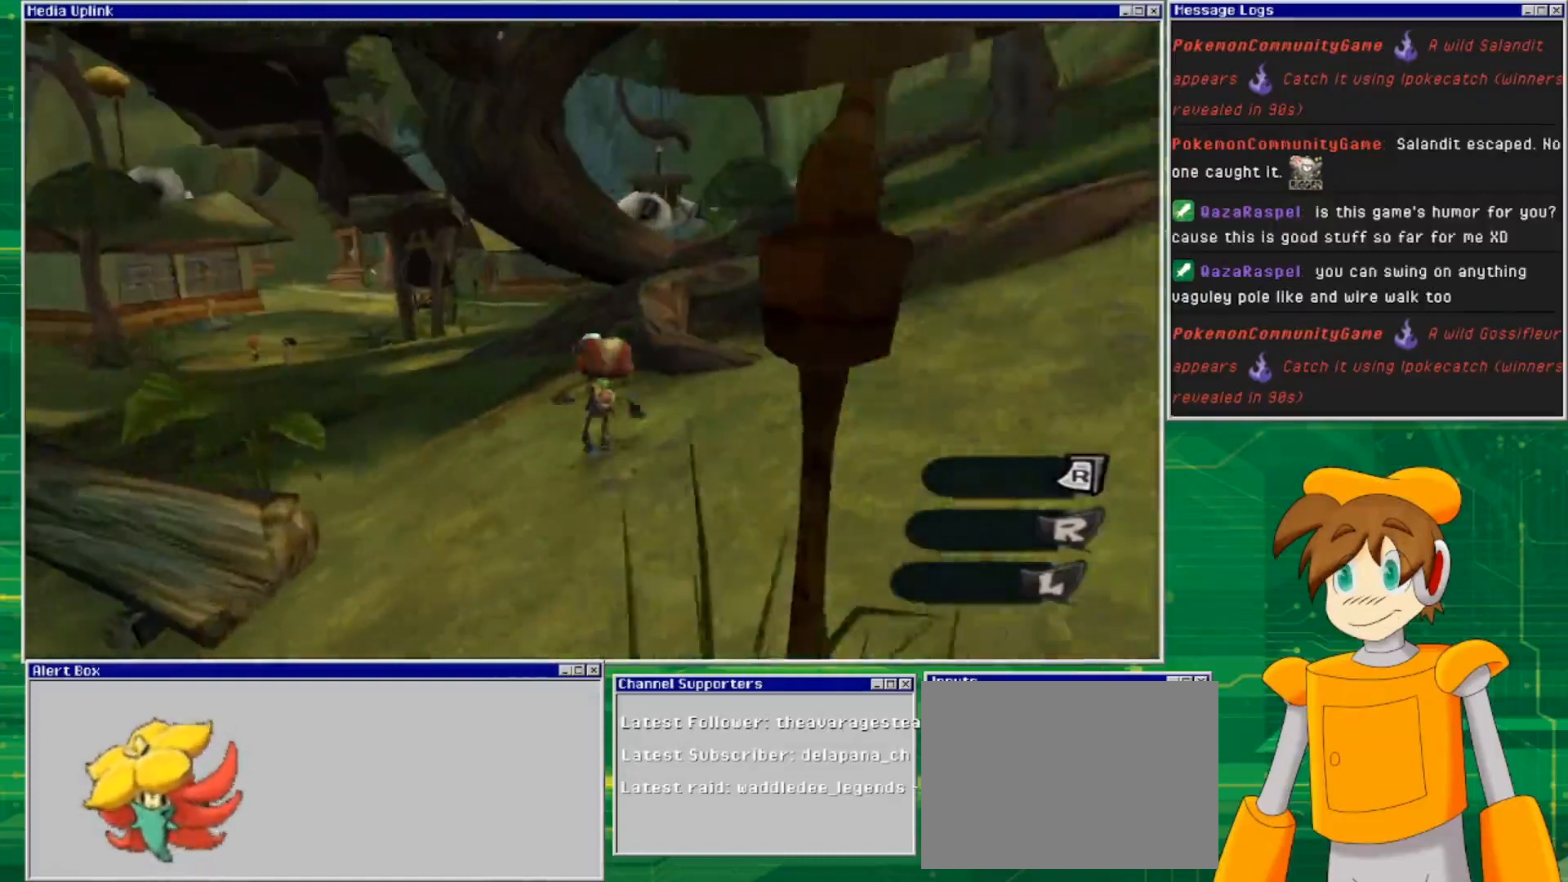
{"buttons": [], "left_stick": "up", "right_stick": "center", "events": [[333, "left_stick", "up"]]}
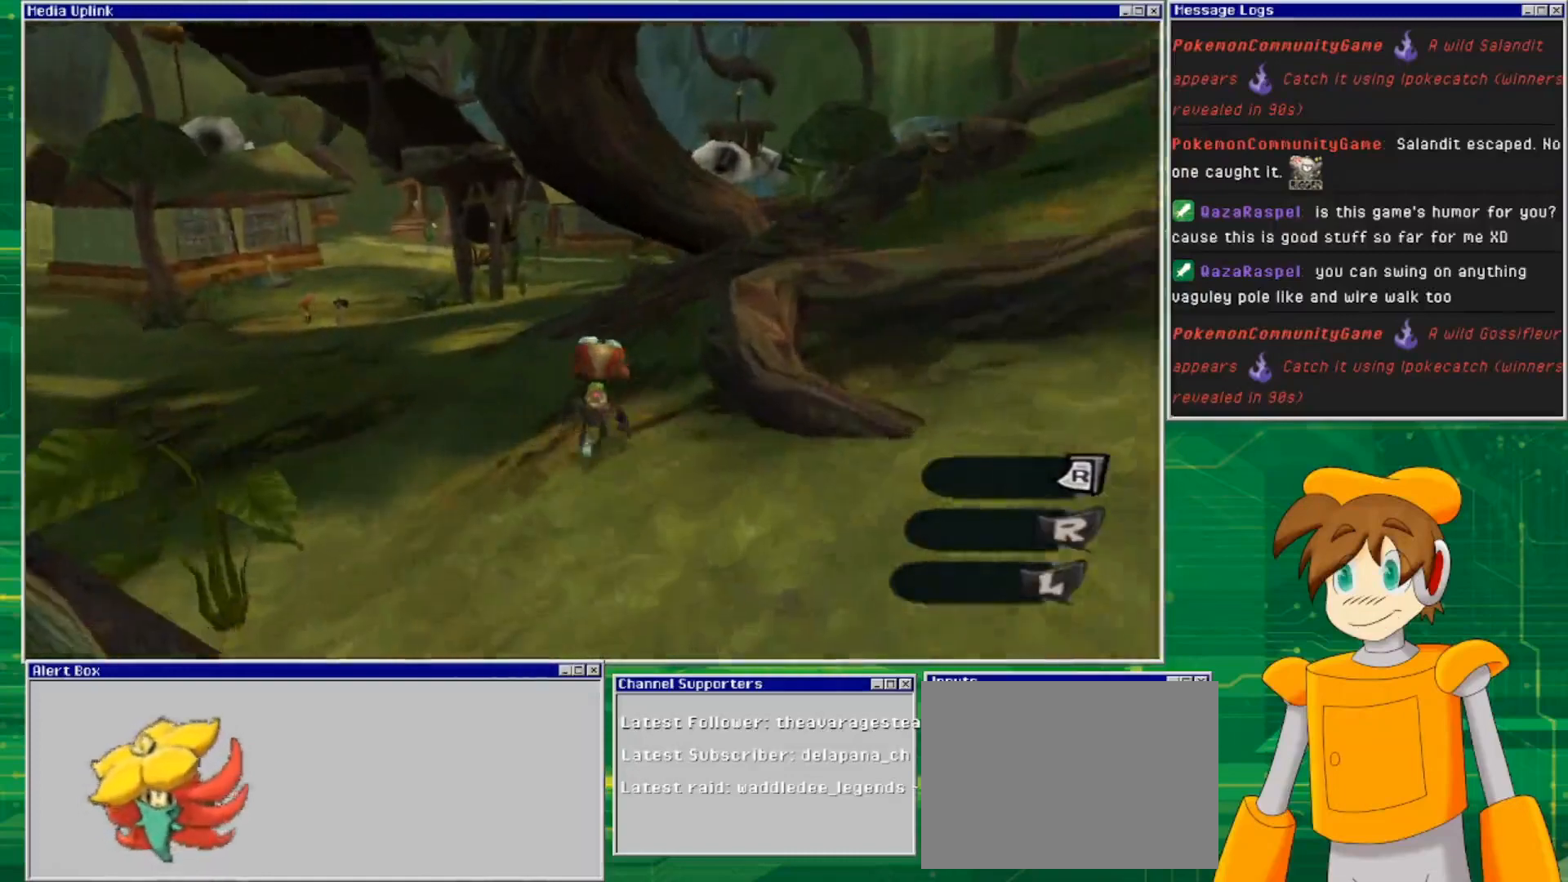
{"buttons": [], "left_stick": "up", "right_stick": "center", "events": []}
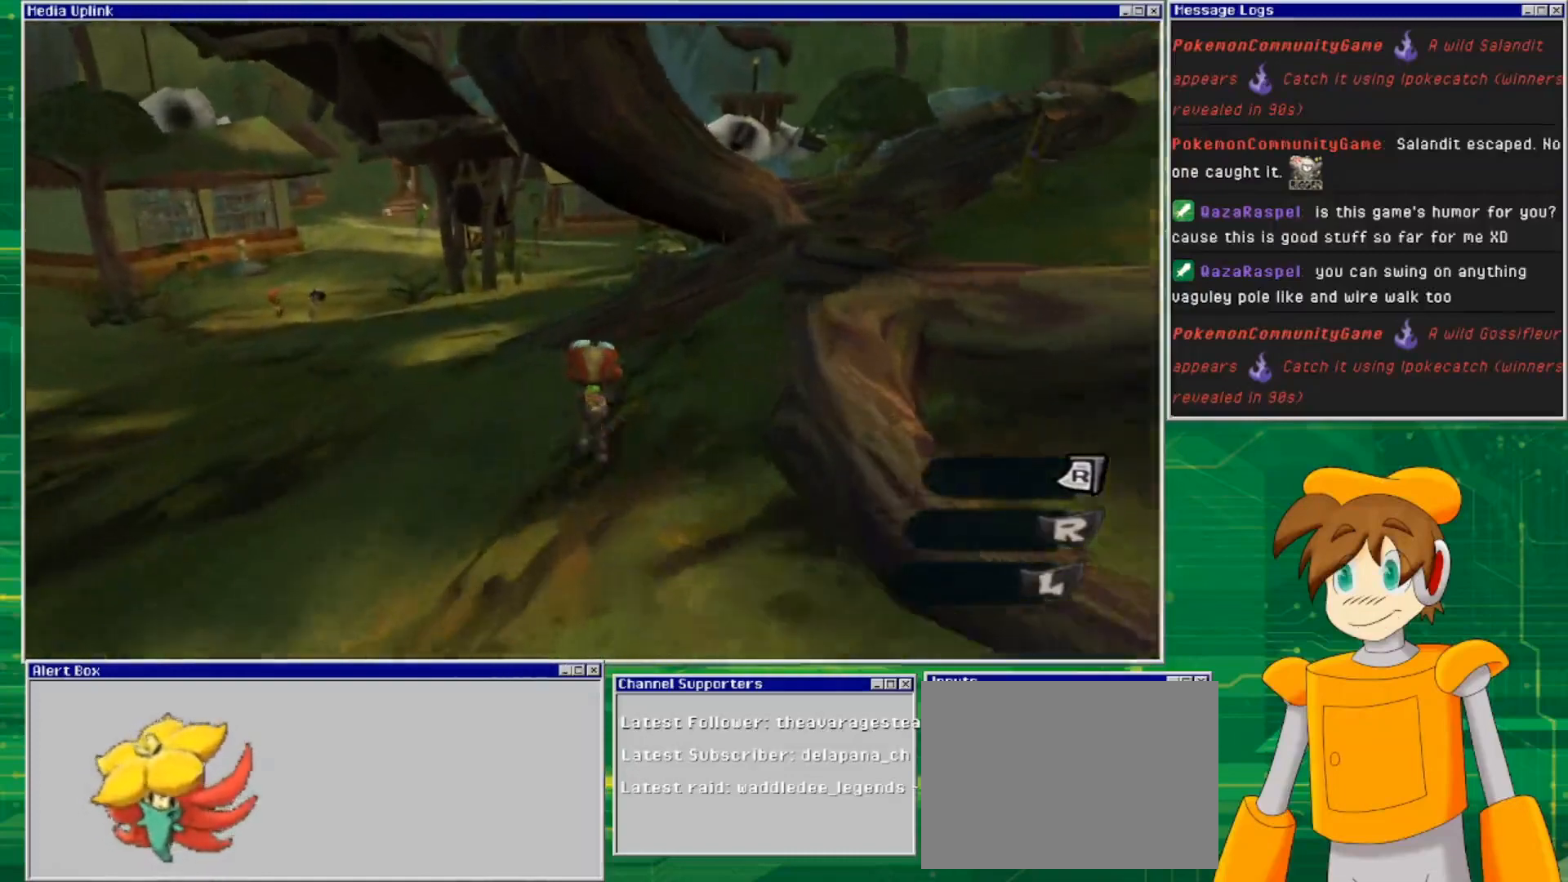
{"buttons": [], "left_stick": "up", "right_stick": "center", "events": []}
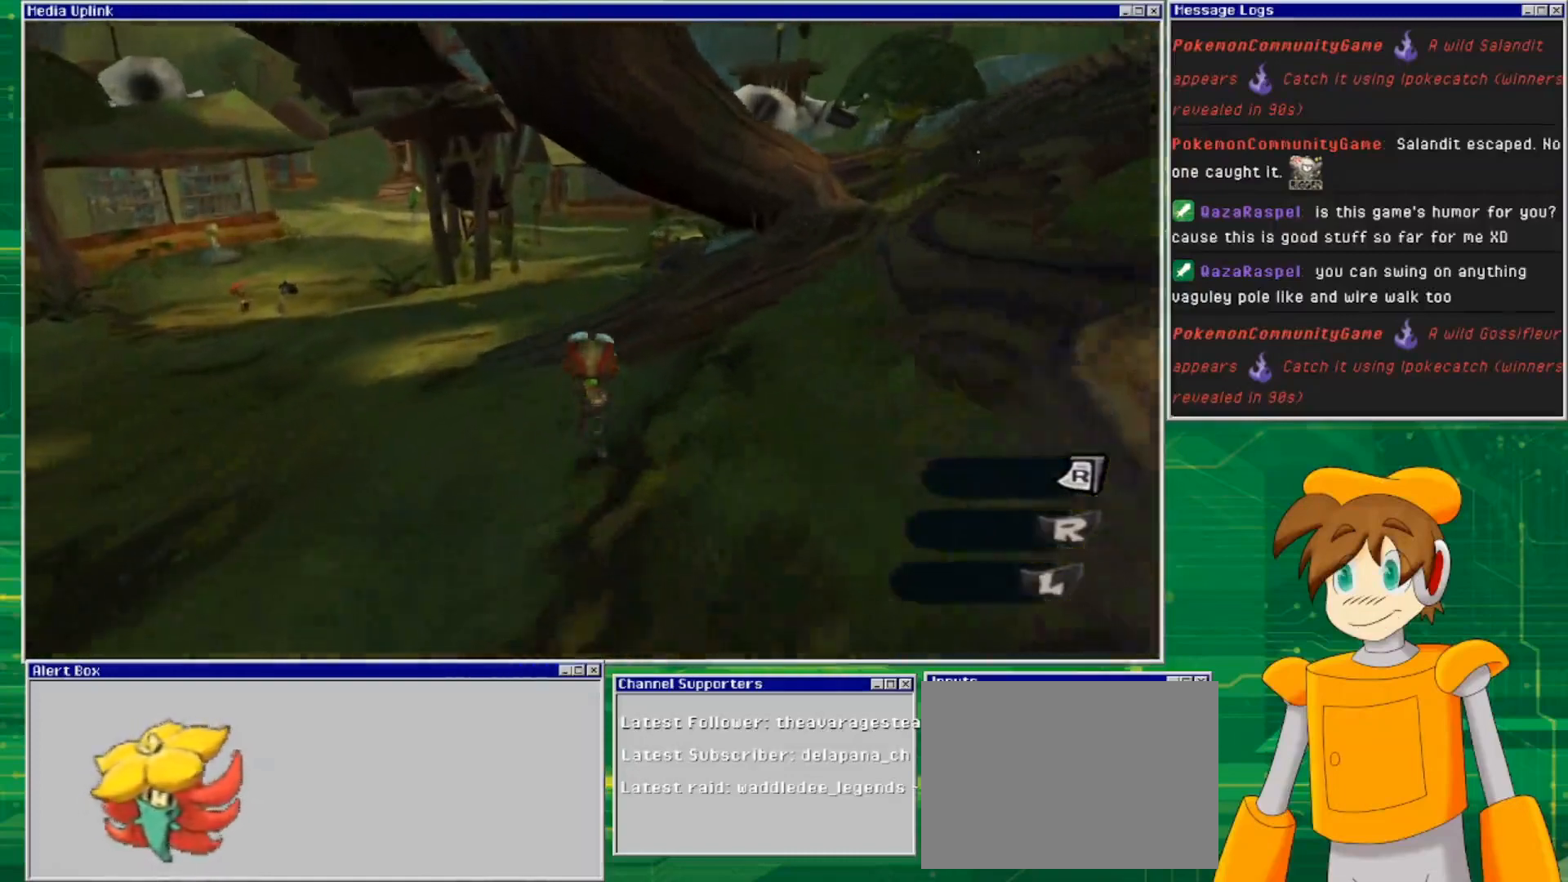
{"buttons": [], "left_stick": "up", "right_stick": "center", "events": []}
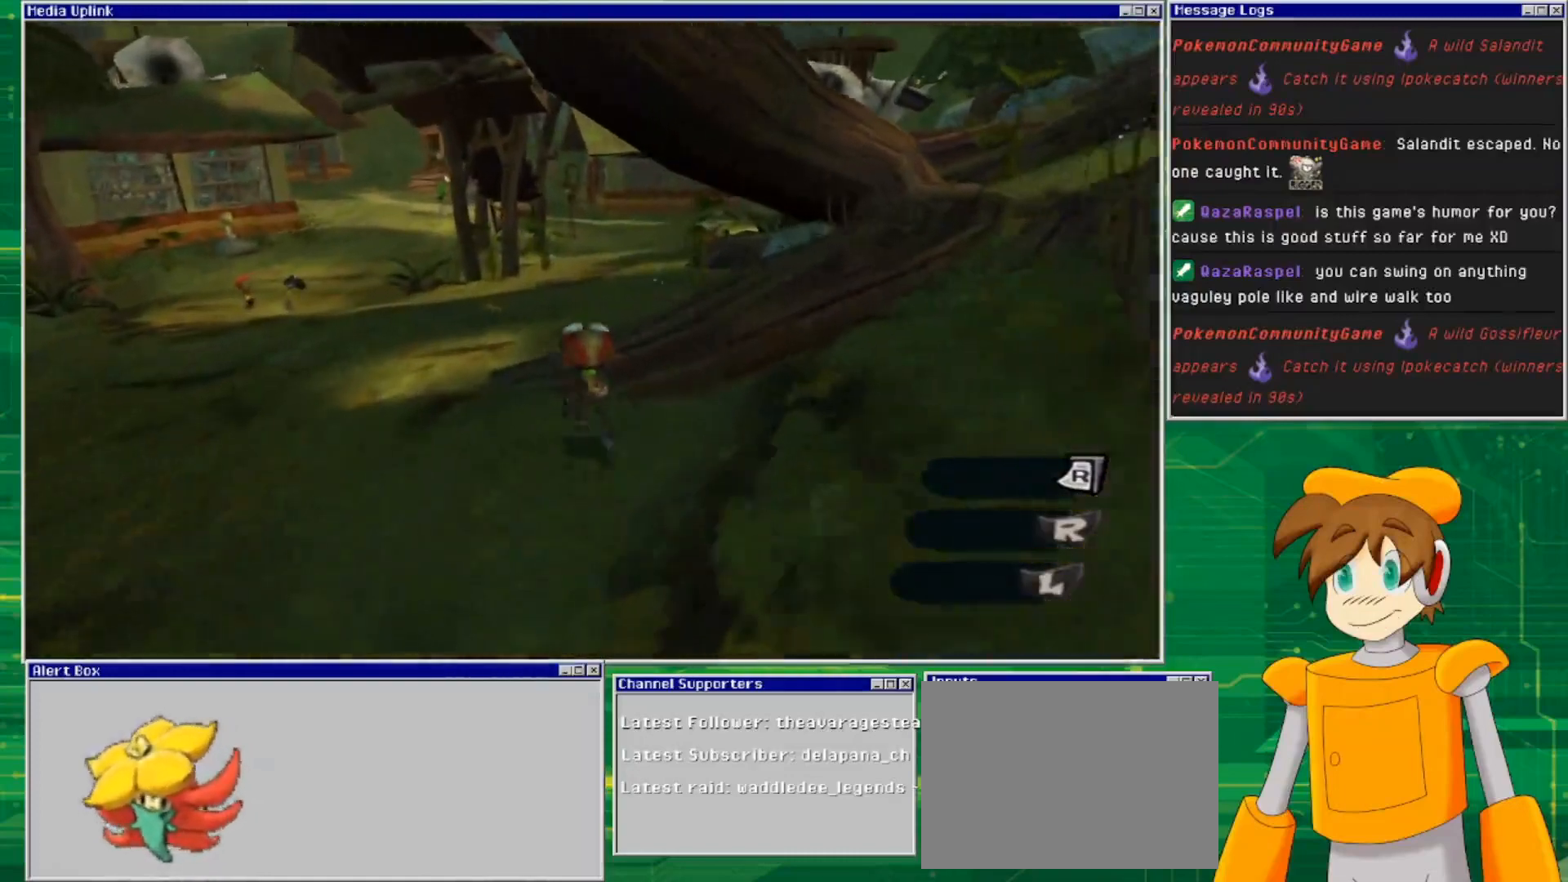
{"buttons": [], "left_stick": "up", "right_stick": "center", "events": []}
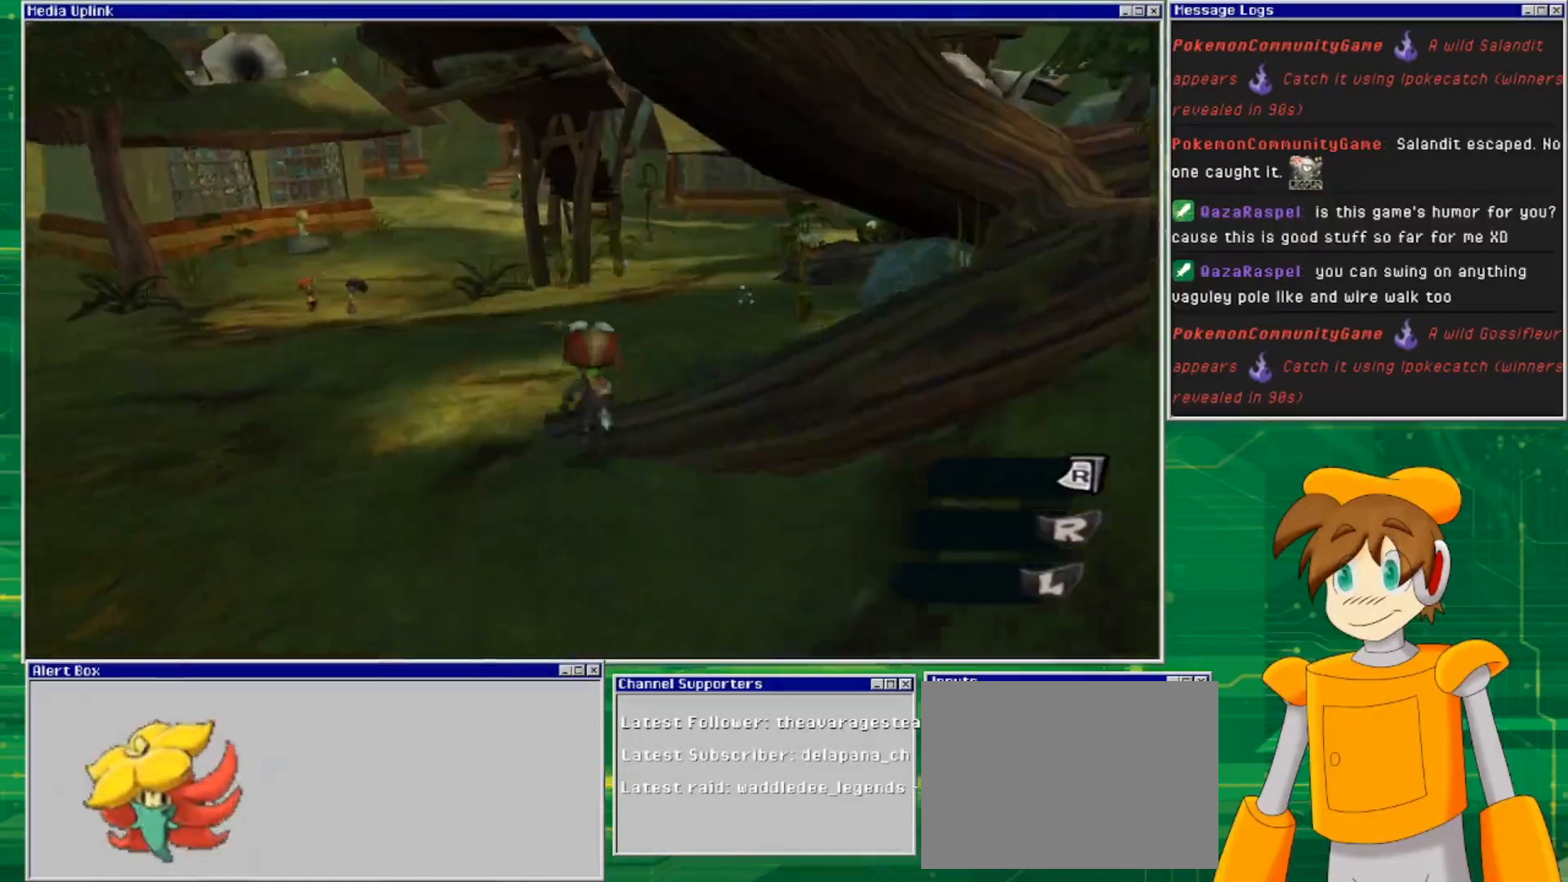
{"buttons": [], "left_stick": "up", "right_stick": "right", "events": [[367, "right_stick", "right"]]}
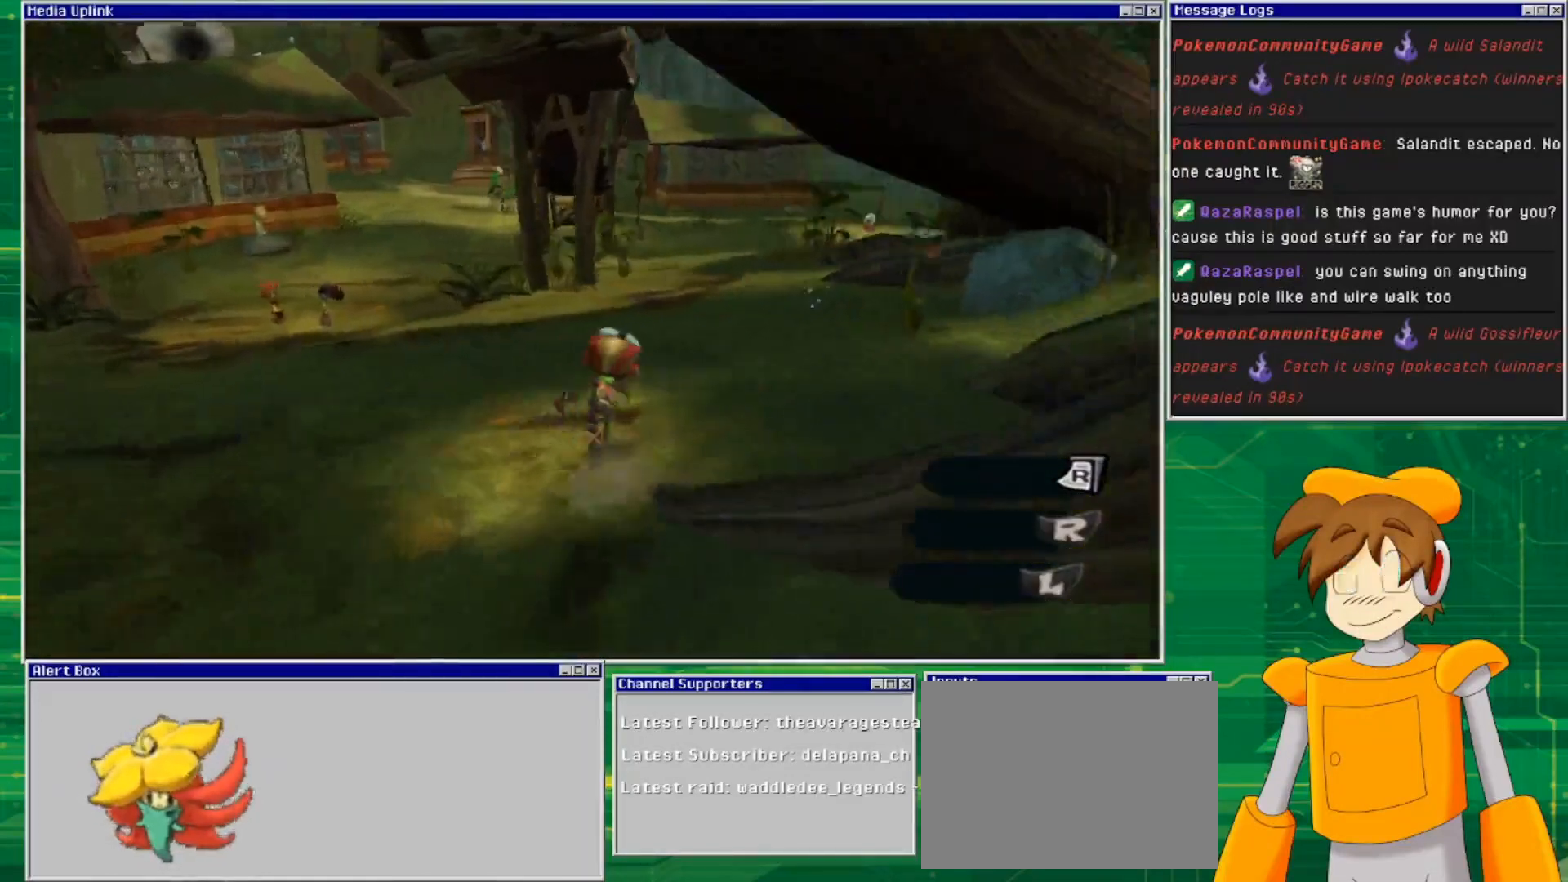
{"buttons": [], "left_stick": "up", "right_stick": "center", "events": [[200, "right_stick", "center"]]}
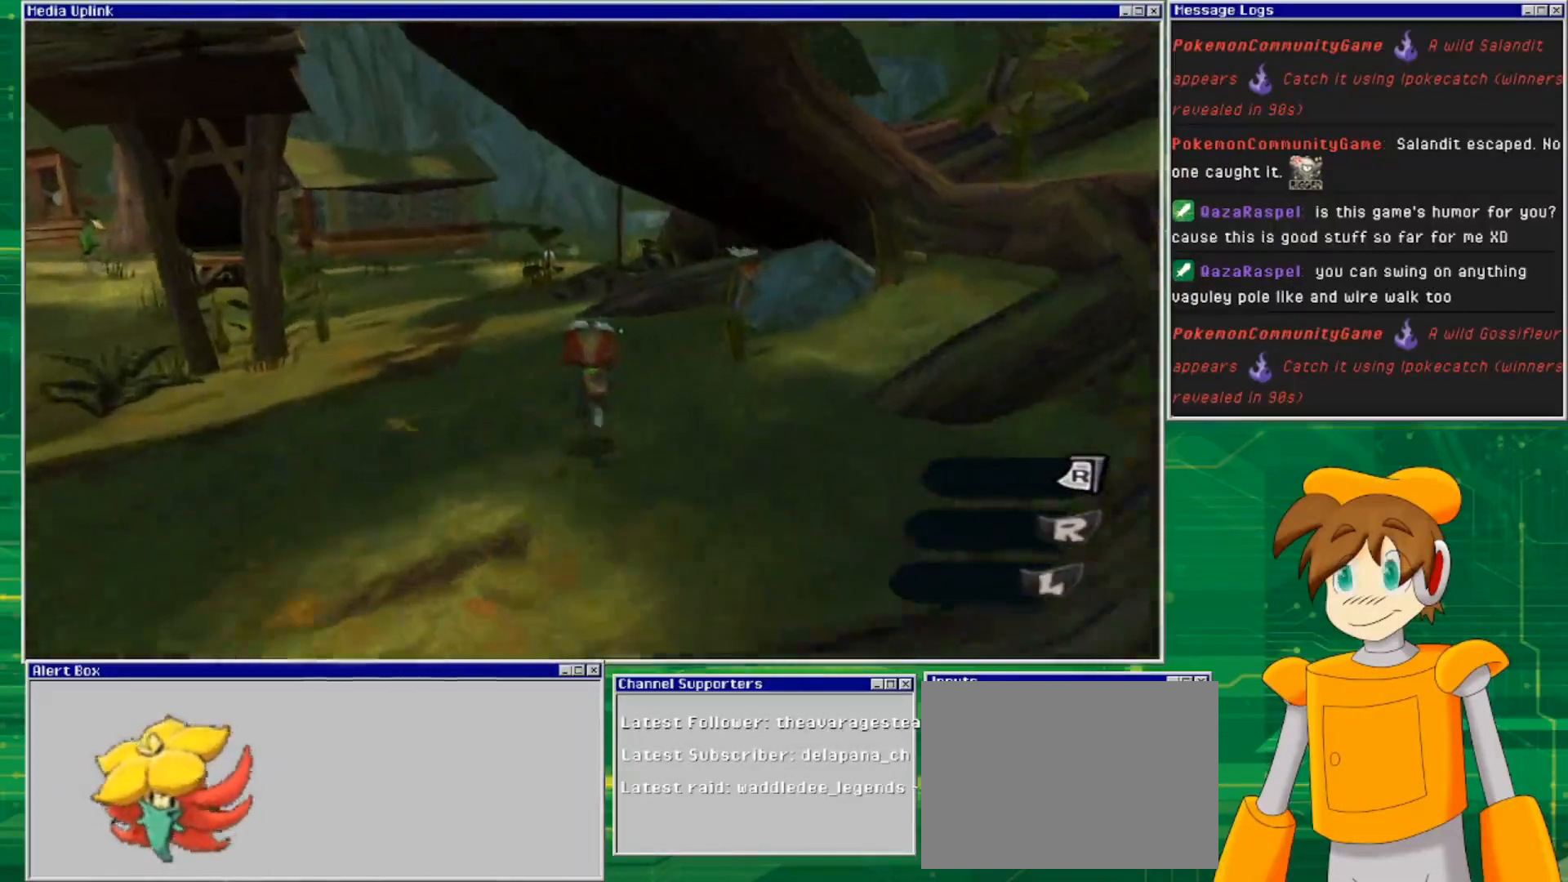
{"buttons": [], "left_stick": "up", "right_stick": "center", "events": []}
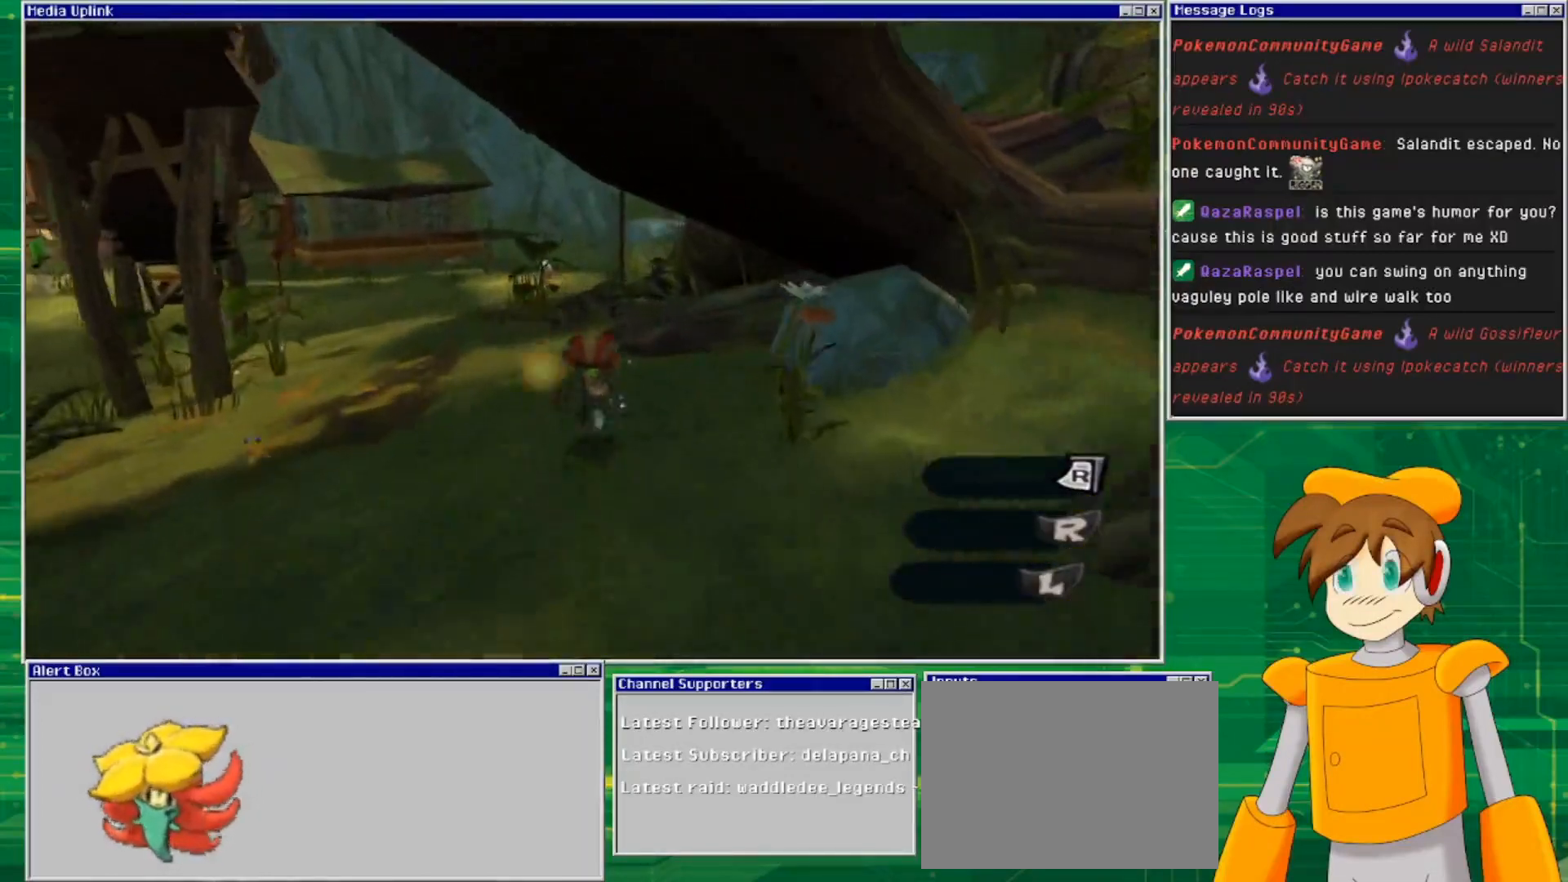
{"buttons": ["TRIANGLE"], "left_stick": "center", "right_stick": "center", "events": [[267, "TRIANGLE", "down"], [300, "left_stick", "center"]]}
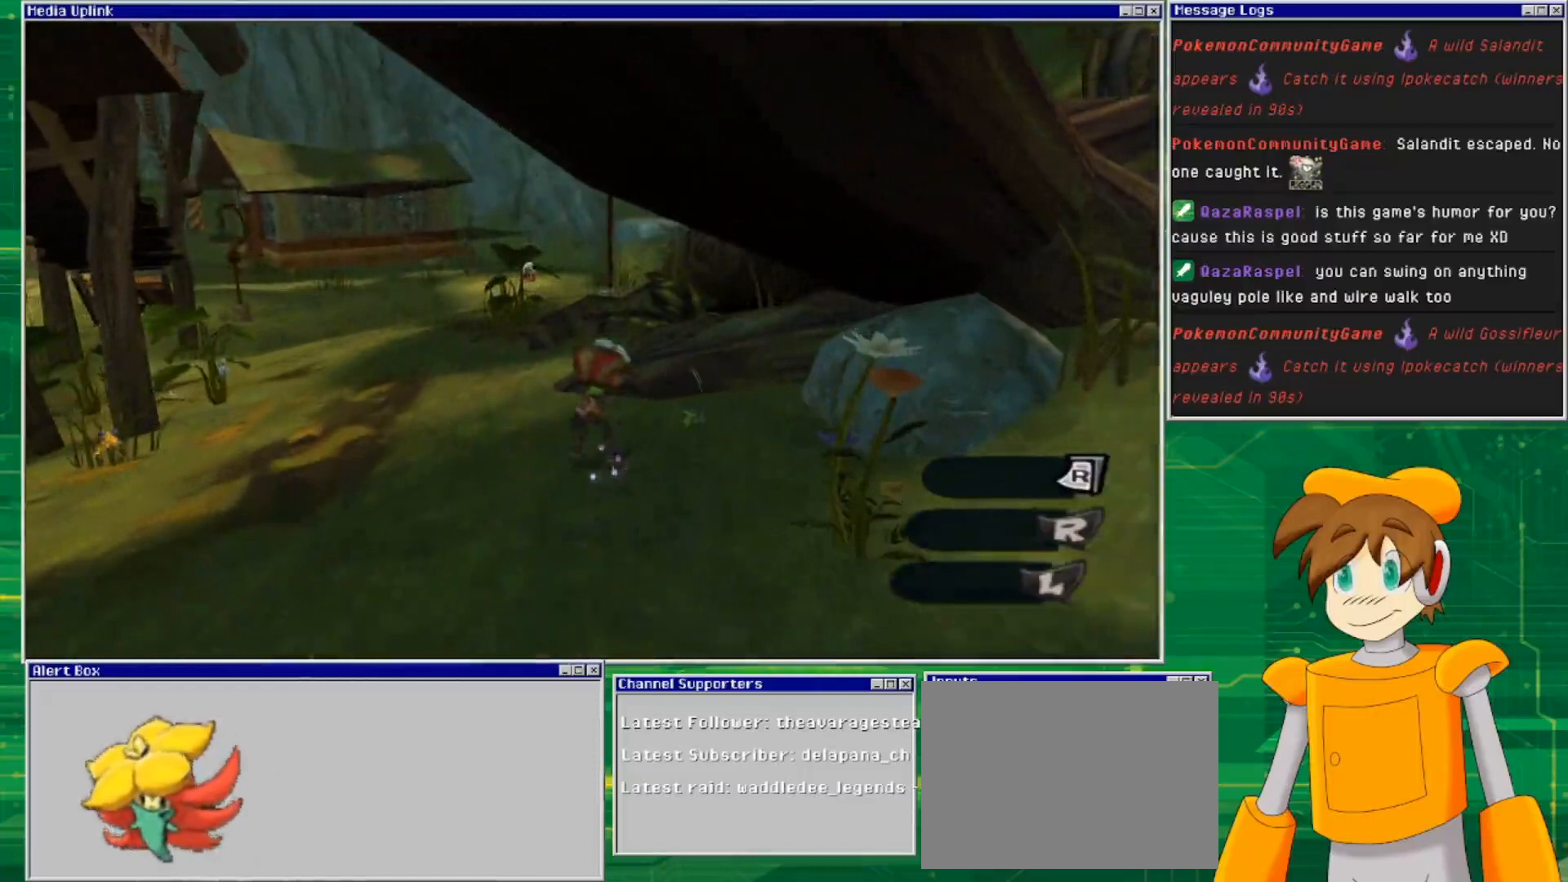
{"buttons": [], "left_stick": "center", "right_stick": "center", "events": [[33, "TRIANGLE", "up"], [167, "left_stick", "down"], [233, "TRIANGLE", "down"], [233, "left_stick", "center"], [400, "TRIANGLE", "up"]]}
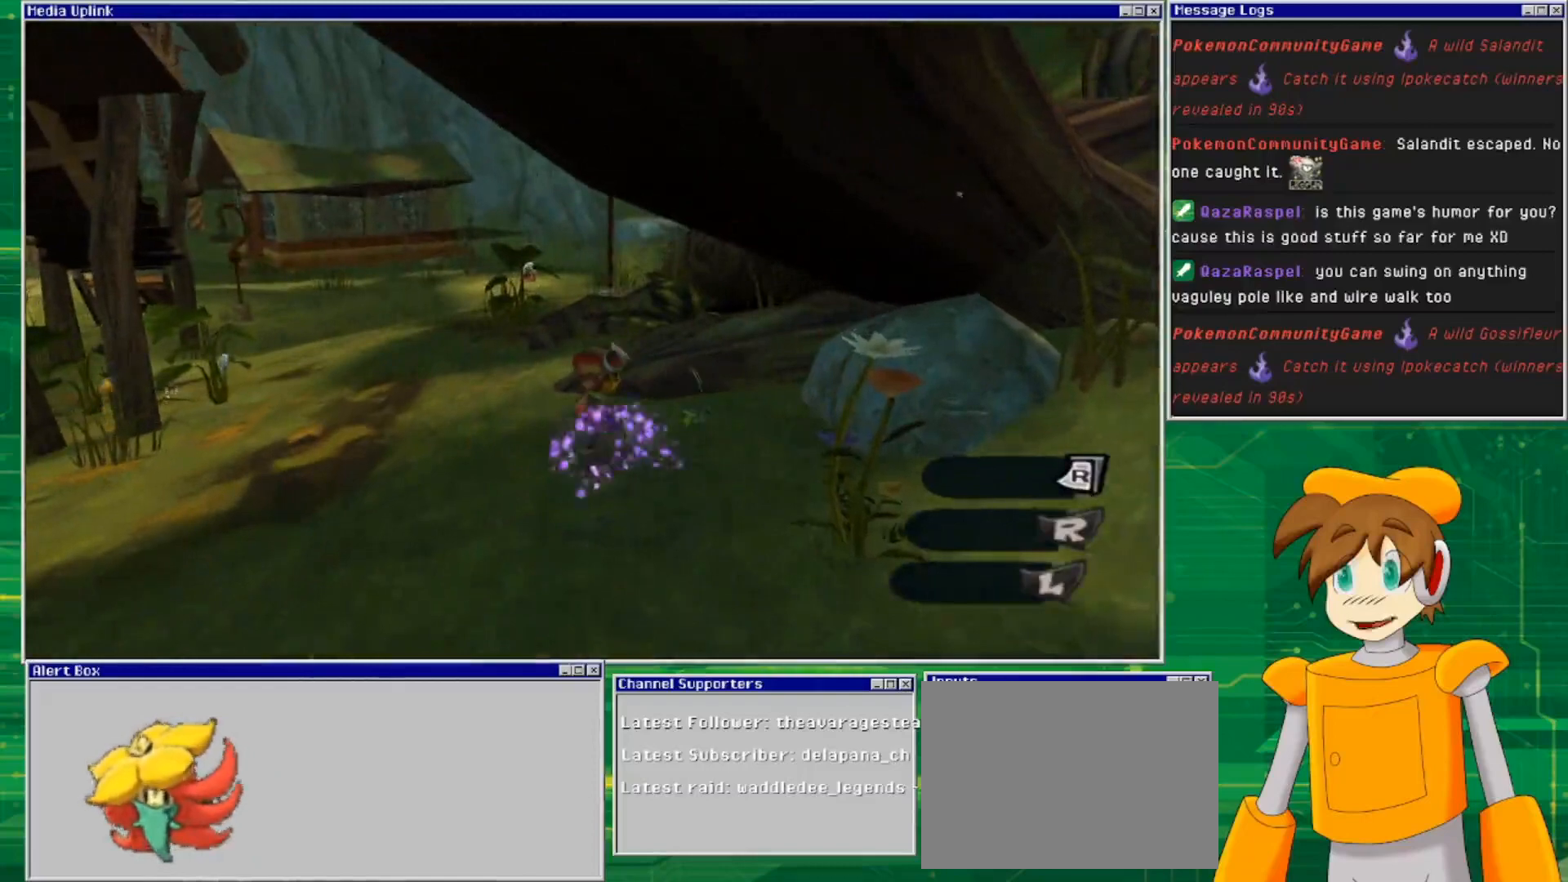
{"buttons": [], "left_stick": "center", "right_stick": "center", "events": []}
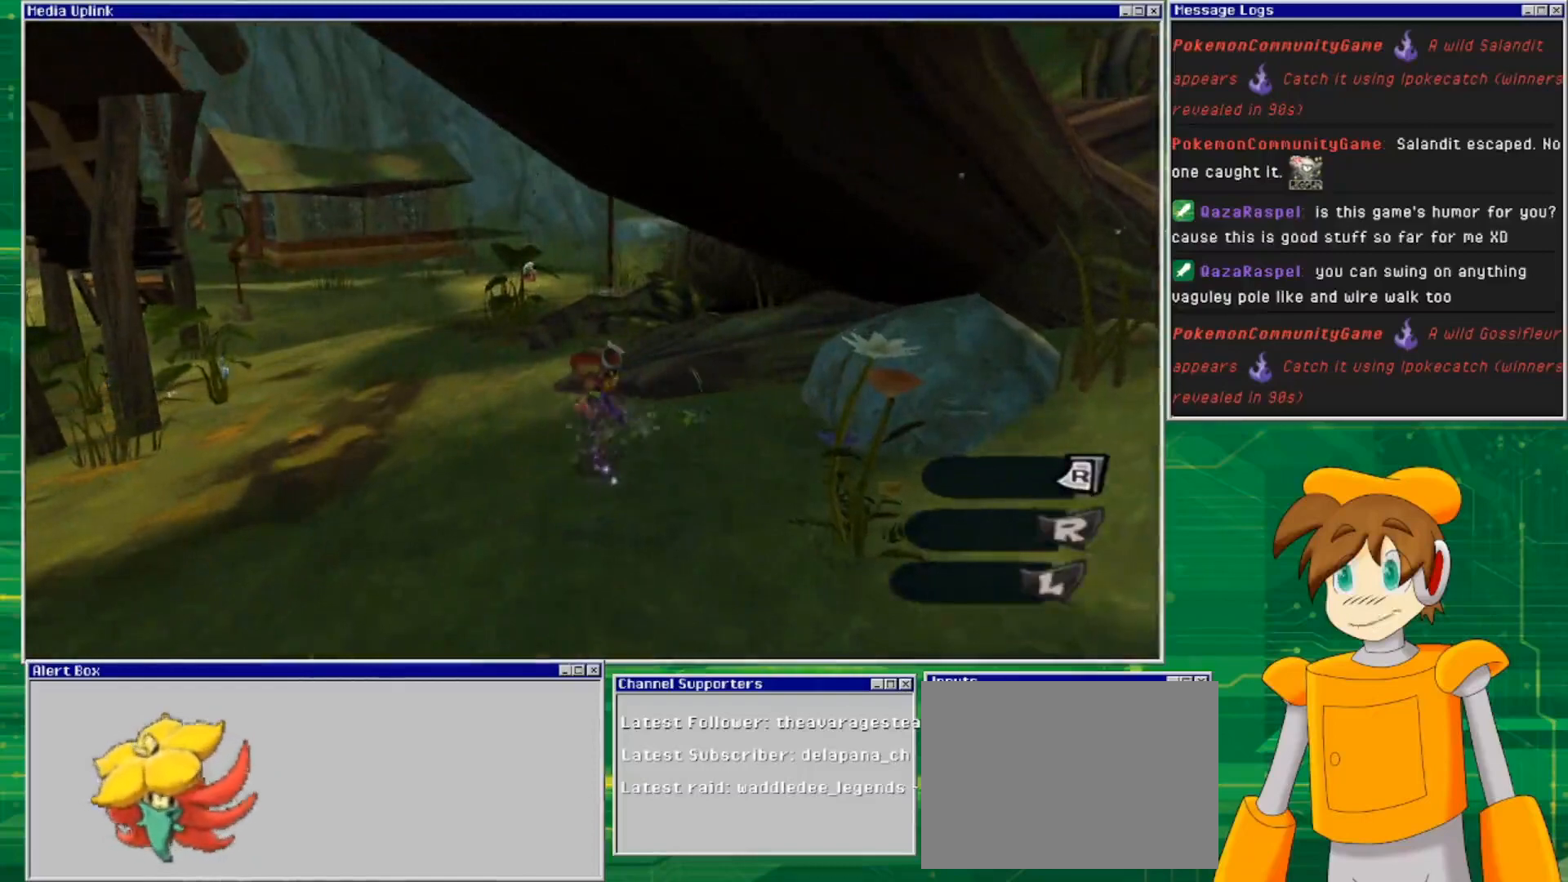
{"buttons": [], "left_stick": "center", "right_stick": "center", "events": []}
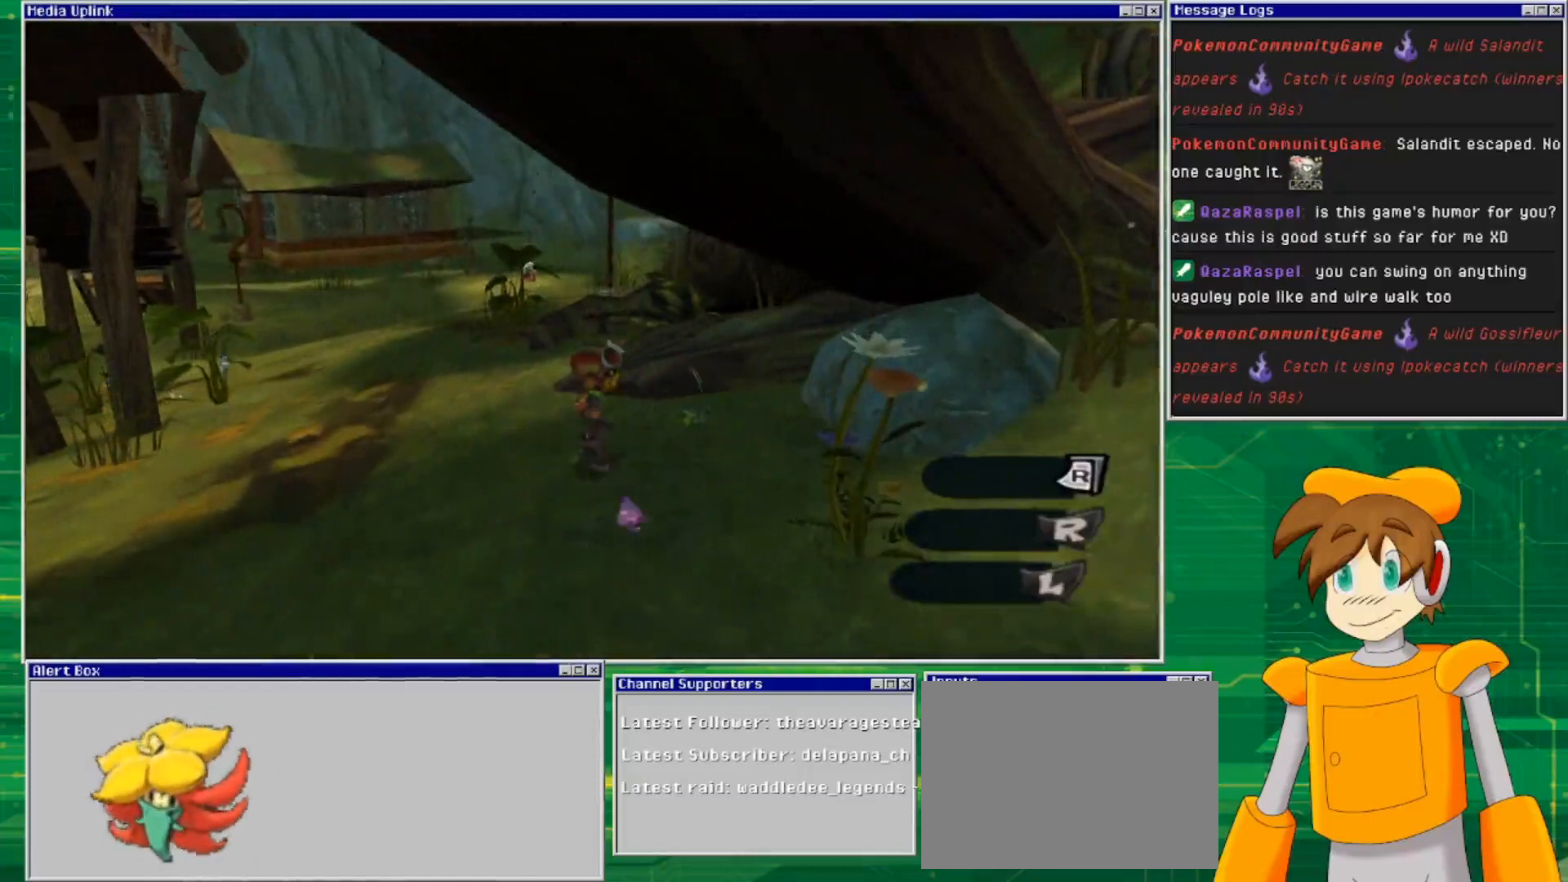
{"buttons": [], "left_stick": "down-left", "right_stick": "center", "events": [[167, "left_stick", "down"], [300, "left_stick", "down-left"]]}
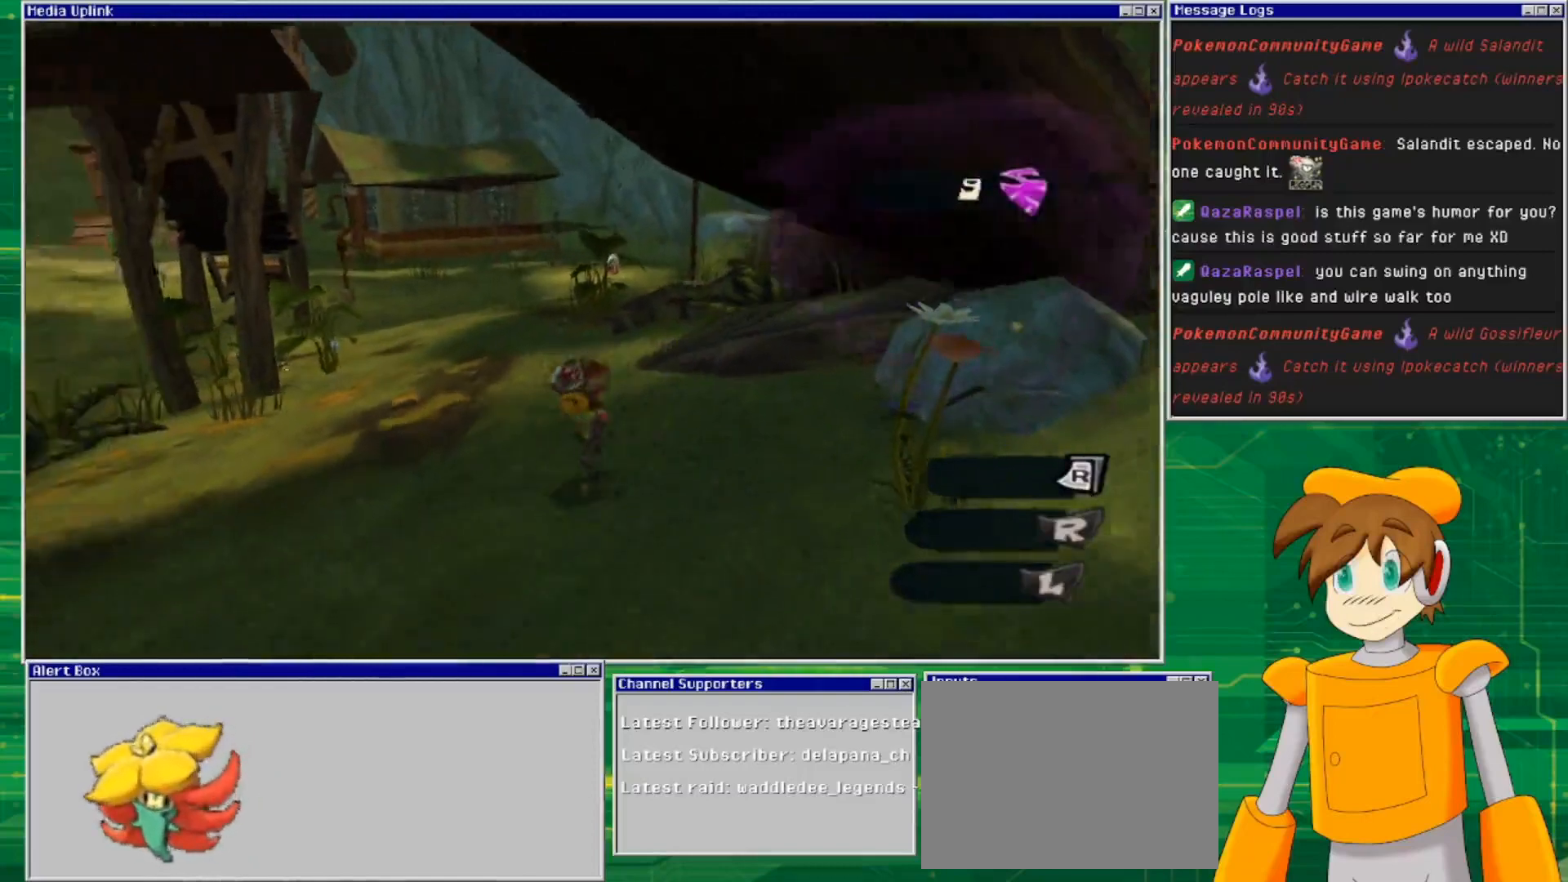
{"buttons": [], "left_stick": "left", "right_stick": "center", "events": [[33, "right_stick", "right"], [200, "right_stick", "center"], [267, "left_stick", "left"]]}
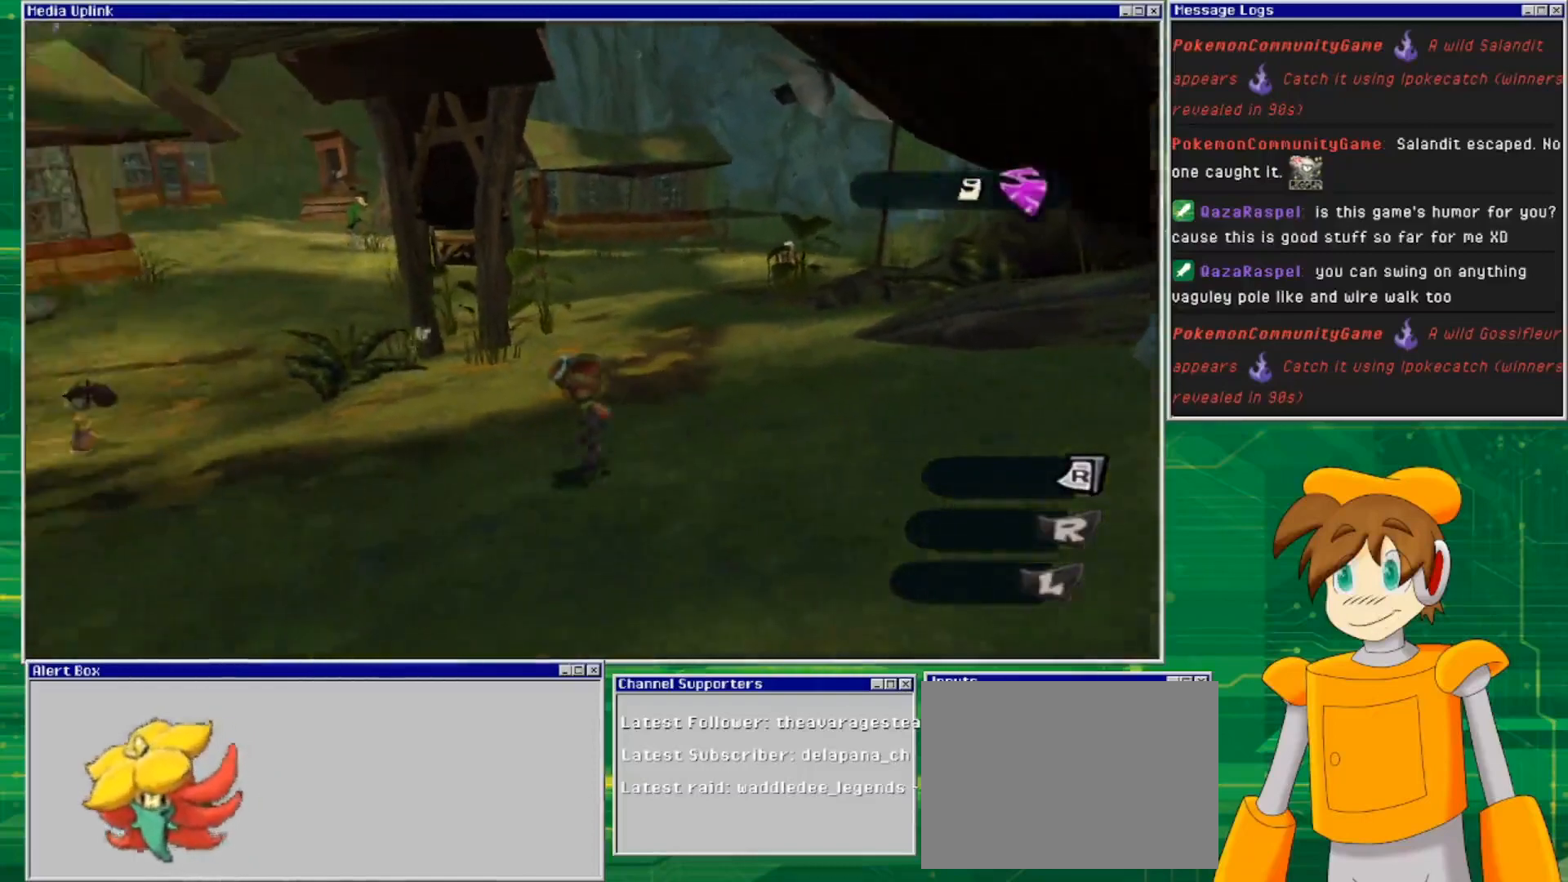
{"buttons": [], "left_stick": "up-left", "right_stick": "center", "events": [[333, "left_stick", "up-left"]]}
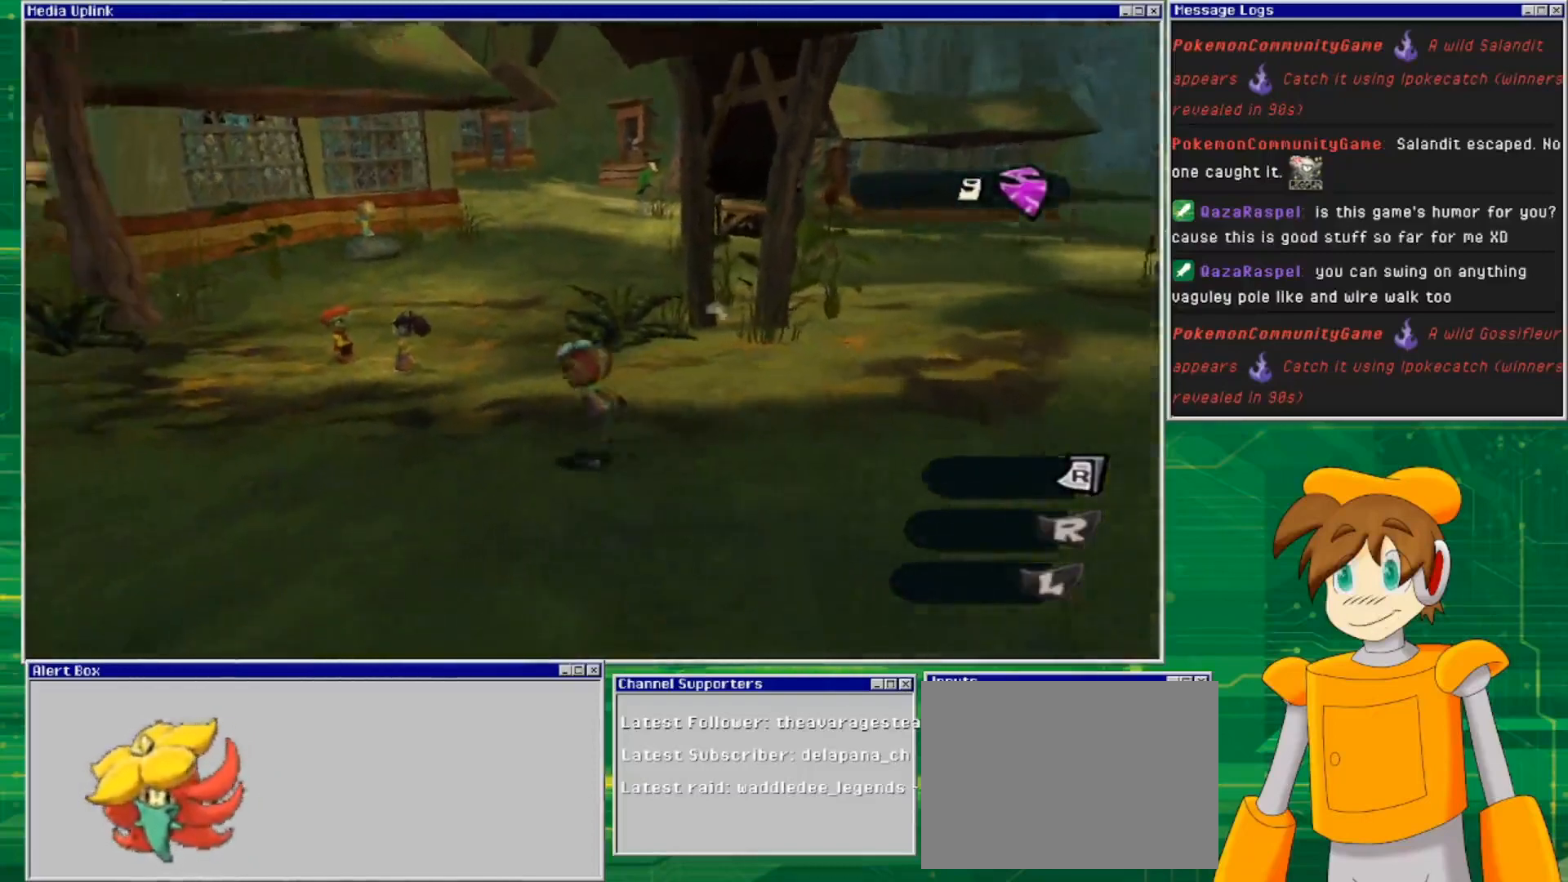
{"buttons": [], "left_stick": "up-left", "right_stick": "center", "events": []}
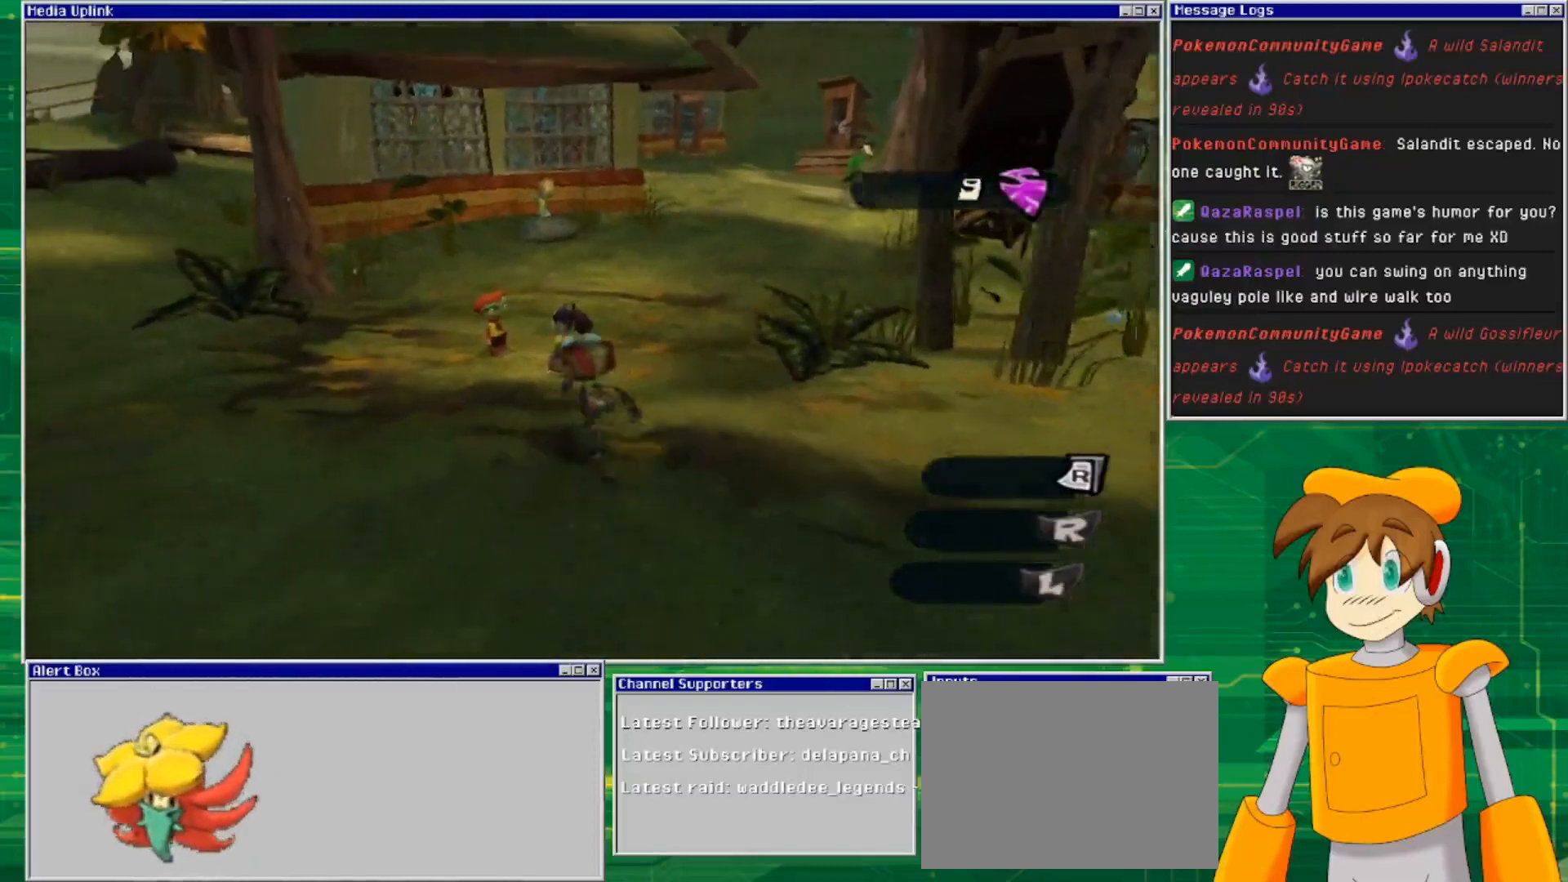
{"buttons": [], "left_stick": "up", "right_stick": "center", "events": [[200, "right_stick", "down-right"], [233, "left_stick", "up"], [367, "right_stick", "center"]]}
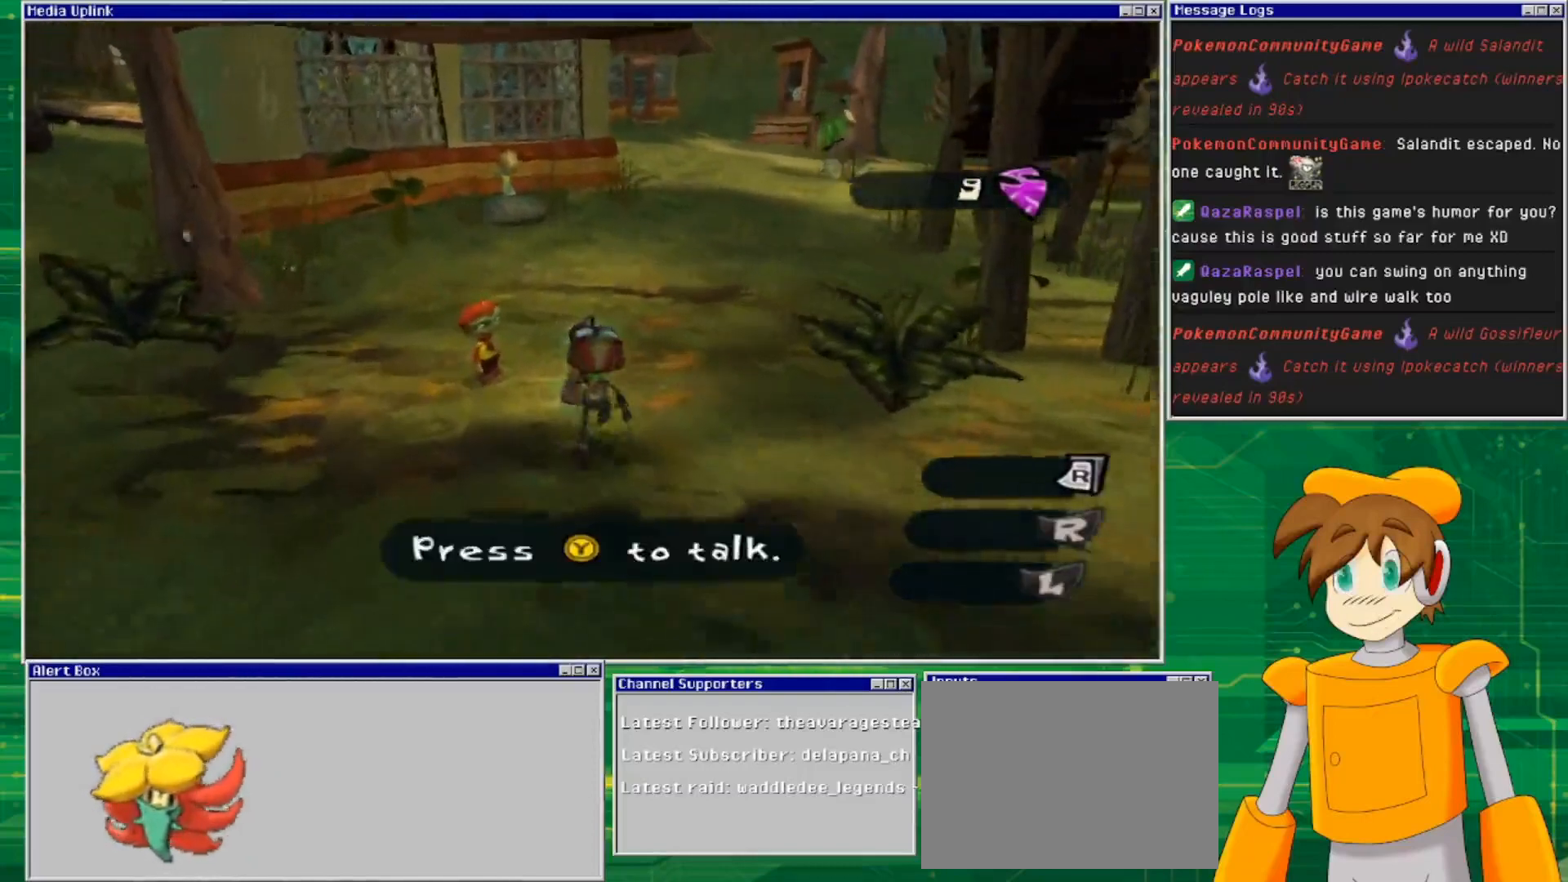
{"buttons": [], "left_stick": "center", "right_stick": "center", "events": [[233, "TRIANGLE", "down"], [333, "left_stick", "center"], [367, "TRIANGLE", "up"]]}